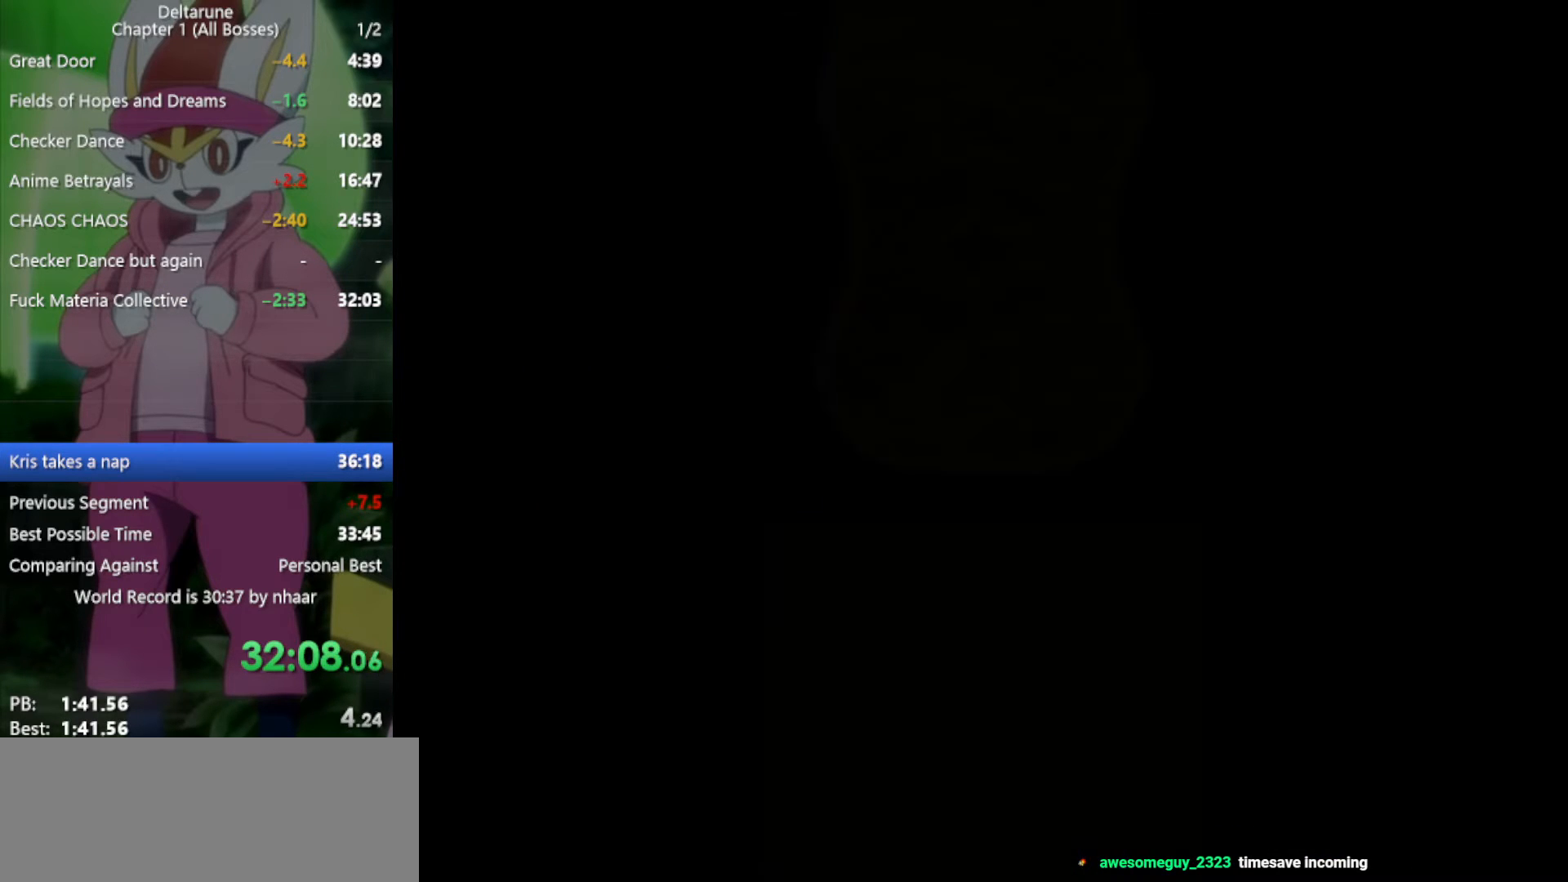
Gameplay with keyboard; each line is a JSON object with the keys held at the frame after it. "events" lists presses ("down") and releases ("up") of "c", "ctrl", "down", "left", "return", "right", "shift", "up", "x" and "z" between this image and that frame as [ms after this image, input, new state], when the widget could be followed in between. No other keys are recorded. Mouse input is not recorded.
{"keys": ["x"], "events": []}
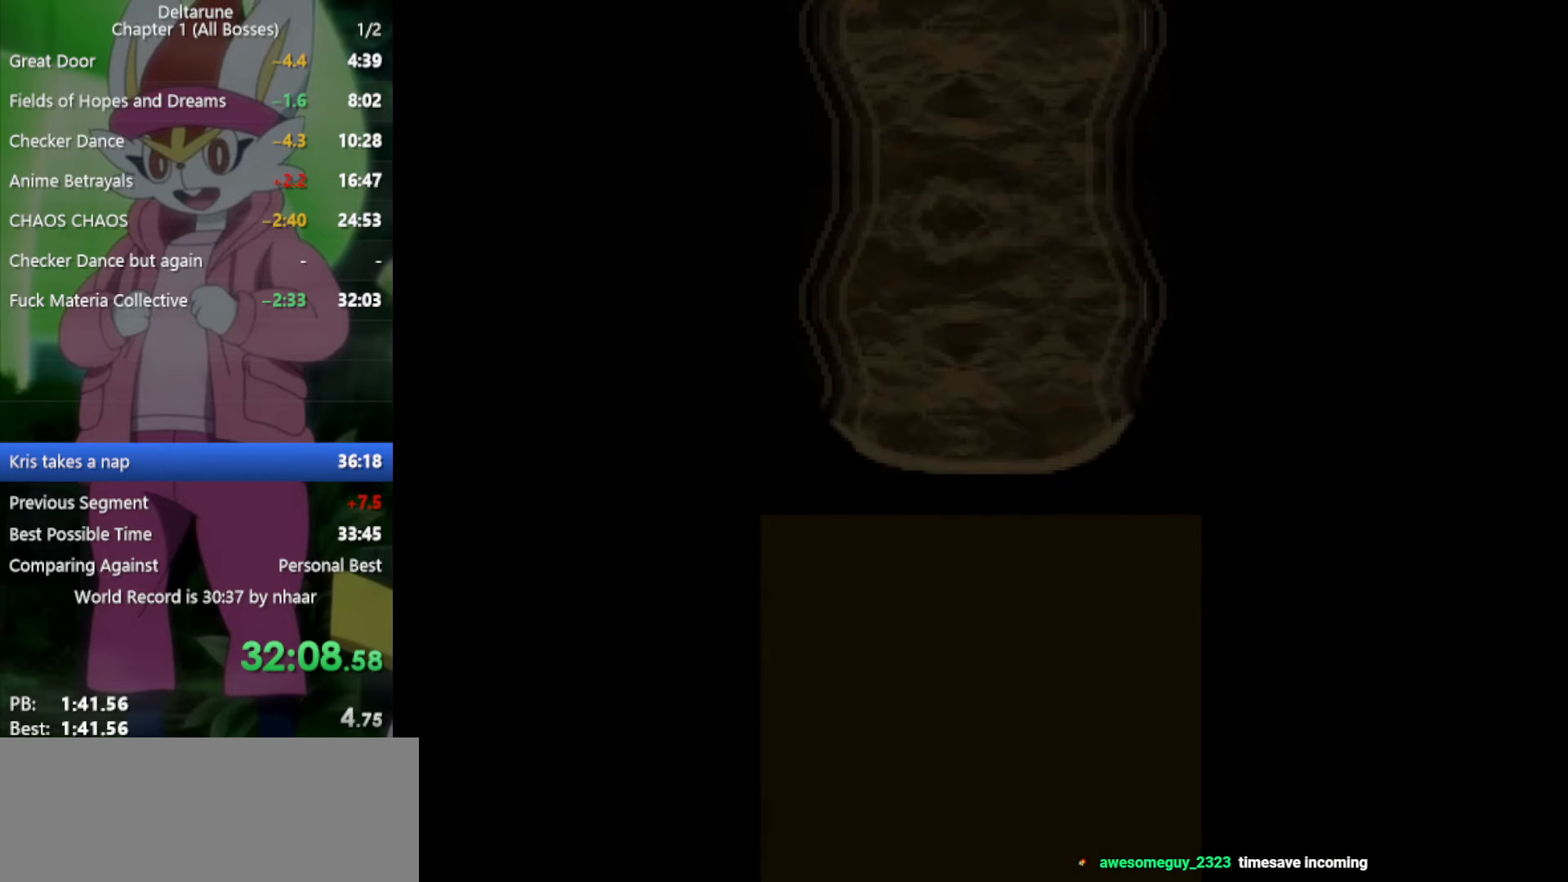
{"keys": ["x"], "events": [[83, "z", "down"], [183, "return", "down"], [183, "z", "up"], [233, "return", "up"], [267, "z", "down"], [317, "return", "down"], [367, "return", "up"], [367, "z", "up"], [450, "return", "down"], [450, "z", "down"], [500, "return", "up"], [500, "z", "up"]]}
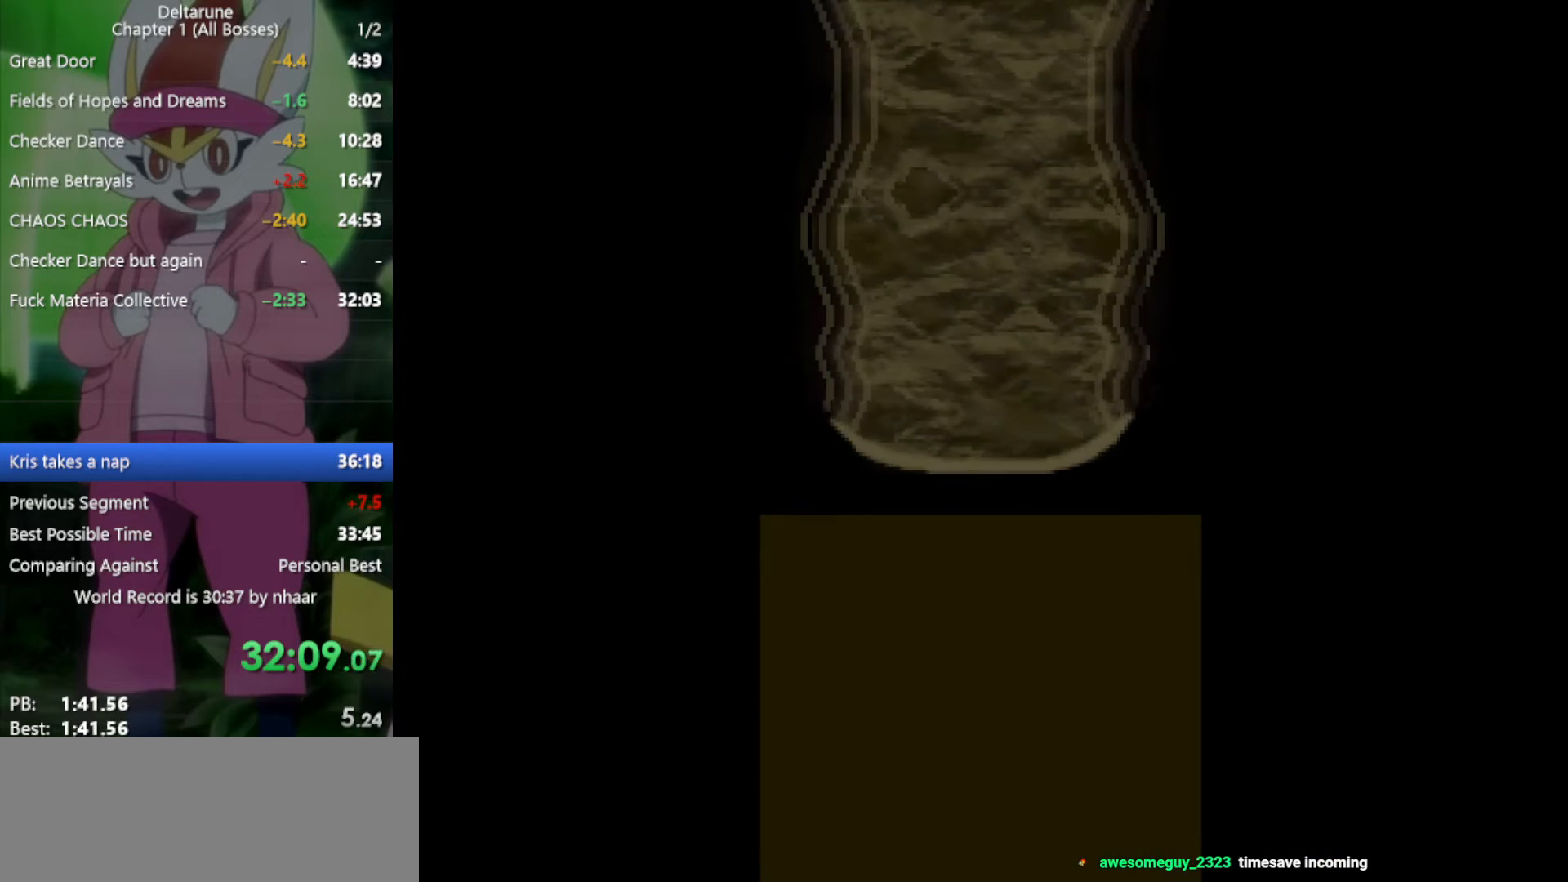
{"keys": ["return", "x"], "events": [[50, "return", "down"], [100, "z", "down"], [133, "return", "up"], [183, "z", "up"], [233, "return", "down"], [283, "return", "up"], [283, "z", "down"], [367, "return", "down"], [367, "z", "up"], [417, "return", "up"], [417, "z", "down"], [500, "return", "down"], [500, "z", "up"]]}
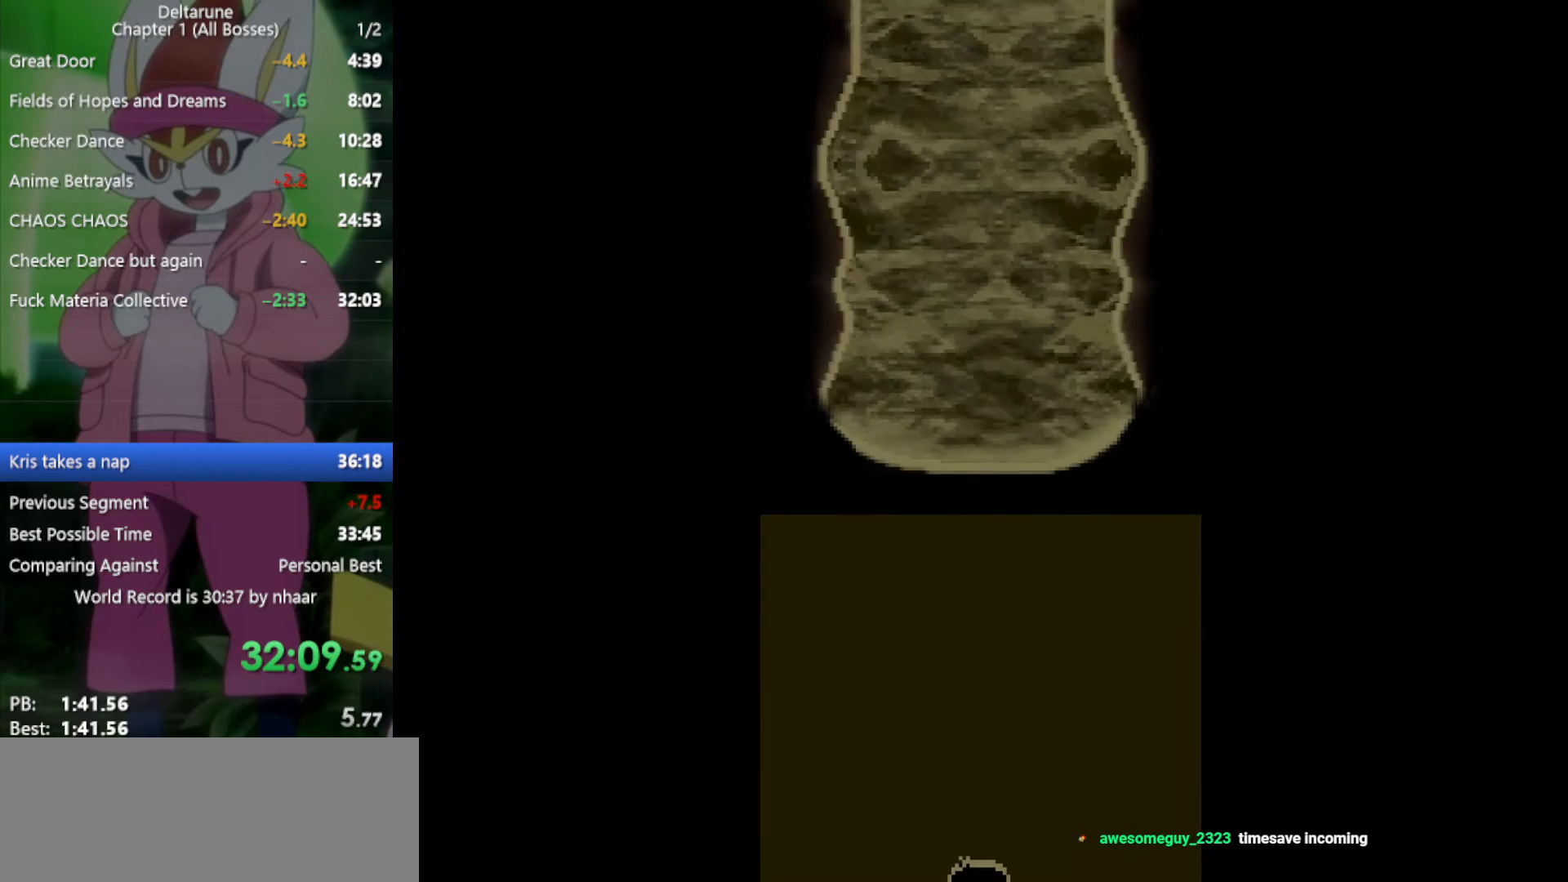
{"keys": ["x", "z"], "events": [[50, "return", "up"], [100, "z", "down"], [150, "return", "down"], [200, "return", "up"], [200, "z", "up"], [233, "z", "down"], [283, "return", "down"], [333, "return", "up"], [333, "z", "up"], [383, "return", "down"], [417, "z", "down"], [467, "return", "up"]]}
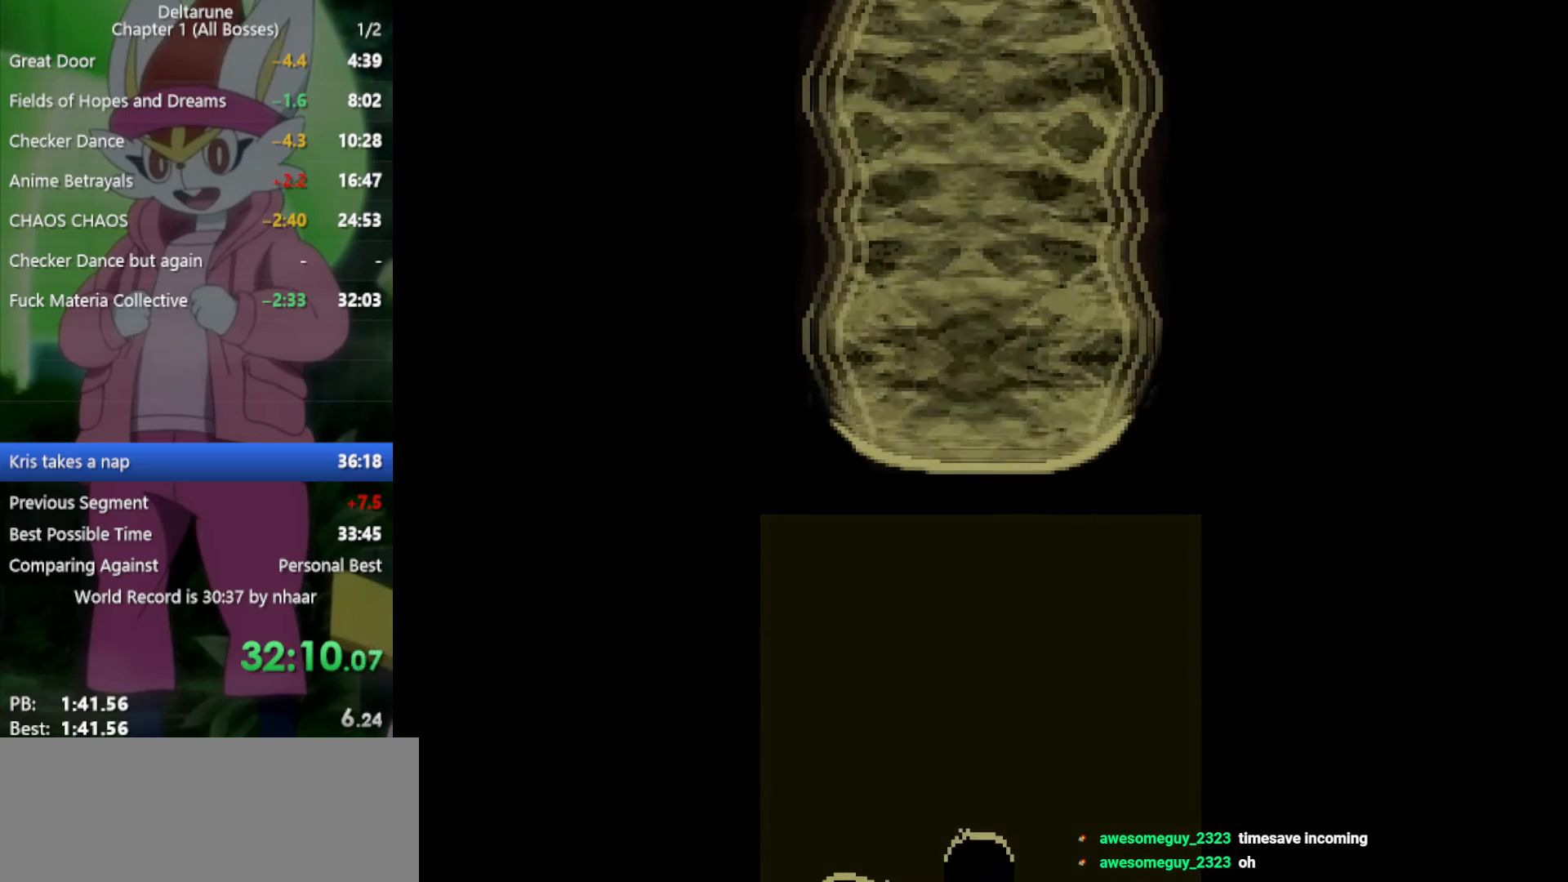
{"keys": ["return", "x"], "events": [[17, "z", "up"], [67, "return", "down"], [67, "z", "down"], [100, "return", "up"], [150, "z", "up"], [200, "return", "down"], [250, "return", "up"], [250, "z", "down"], [333, "return", "down"], [333, "z", "up"], [383, "return", "up"], [383, "z", "down"], [467, "return", "down"], [467, "z", "up"]]}
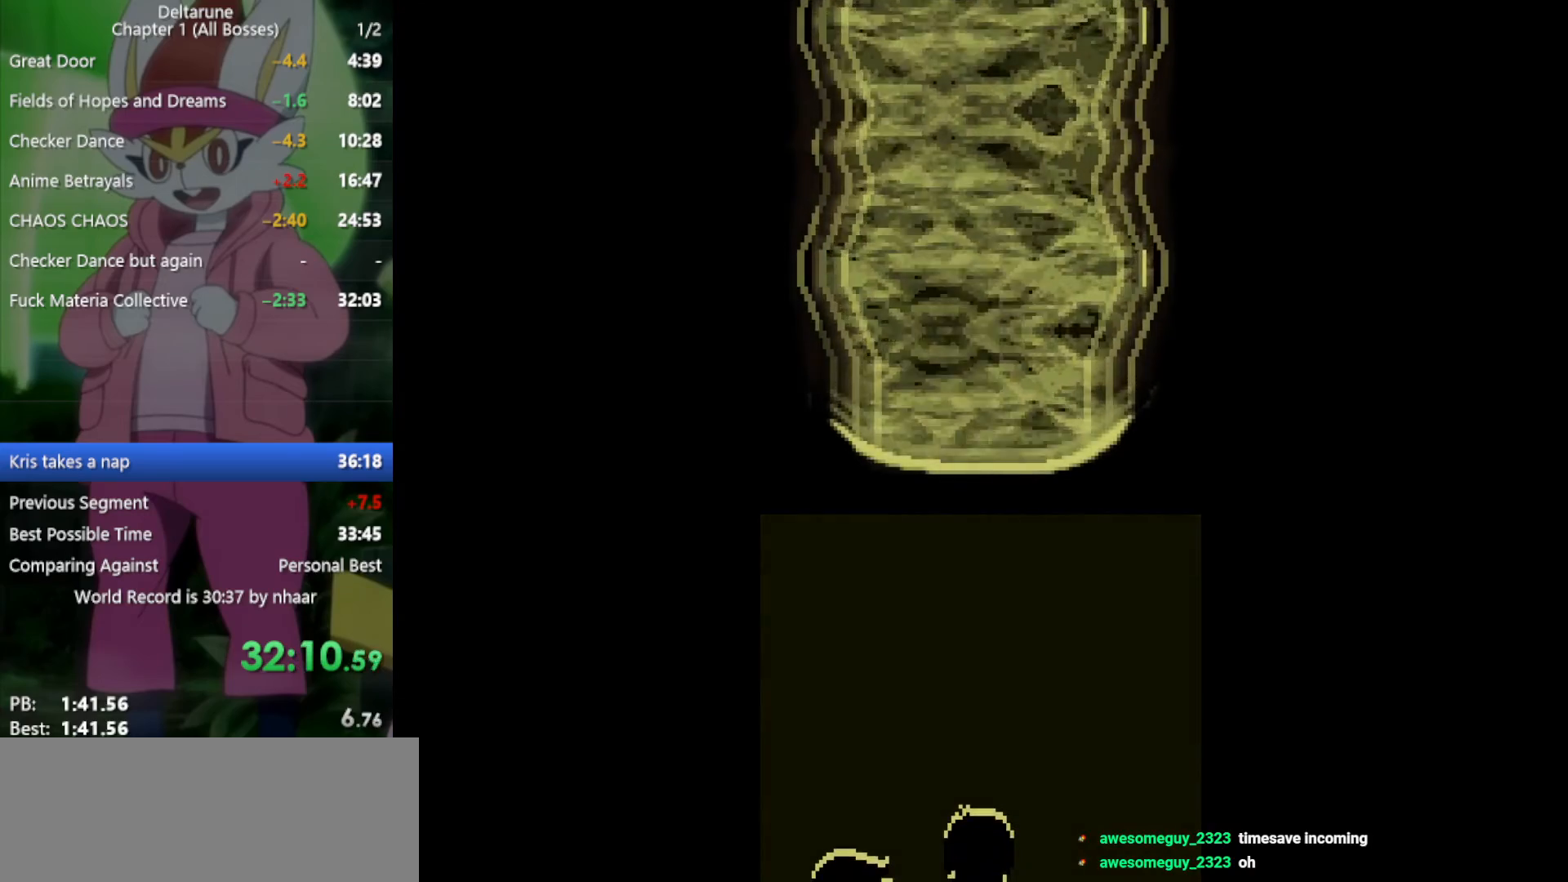
{"keys": ["return", "x"], "events": [[67, "return", "up"], [67, "z", "down"], [167, "return", "down"], [167, "z", "up"], [200, "return", "up"], [250, "z", "down"], [300, "return", "down"], [300, "z", "up"], [383, "return", "up"], [383, "z", "down"], [483, "return", "down"], [483, "z", "up"]]}
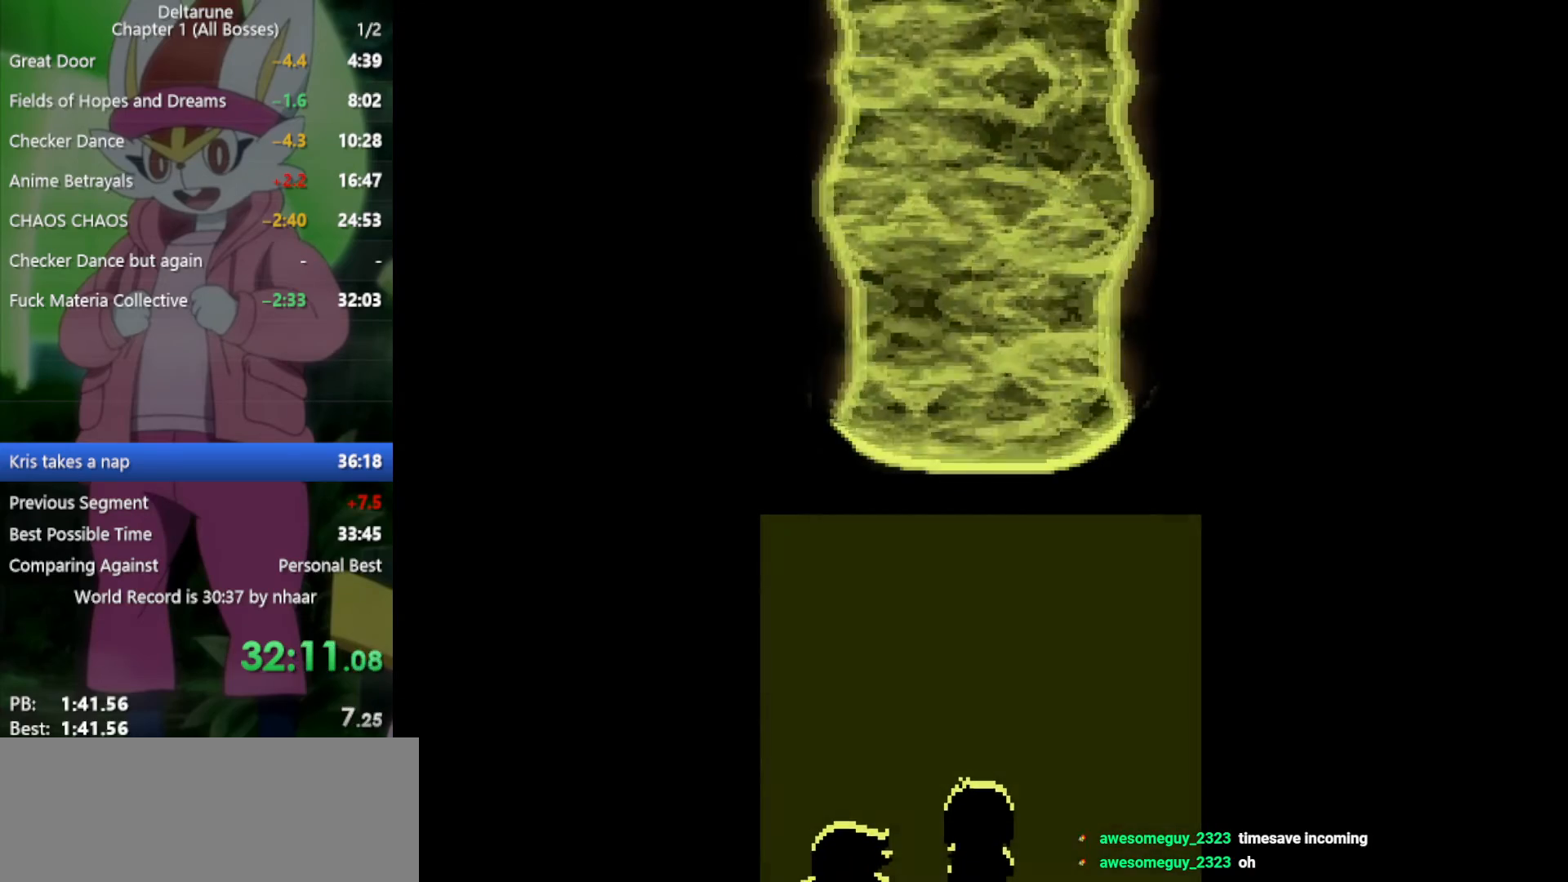
{"keys": ["return", "x", "z"], "events": [[67, "return", "up"], [67, "z", "down"], [167, "return", "down"], [167, "z", "up"], [250, "return", "up"], [250, "z", "down"], [350, "return", "down"], [400, "z", "up"], [433, "return", "up"], [483, "return", "down"], [483, "z", "down"]]}
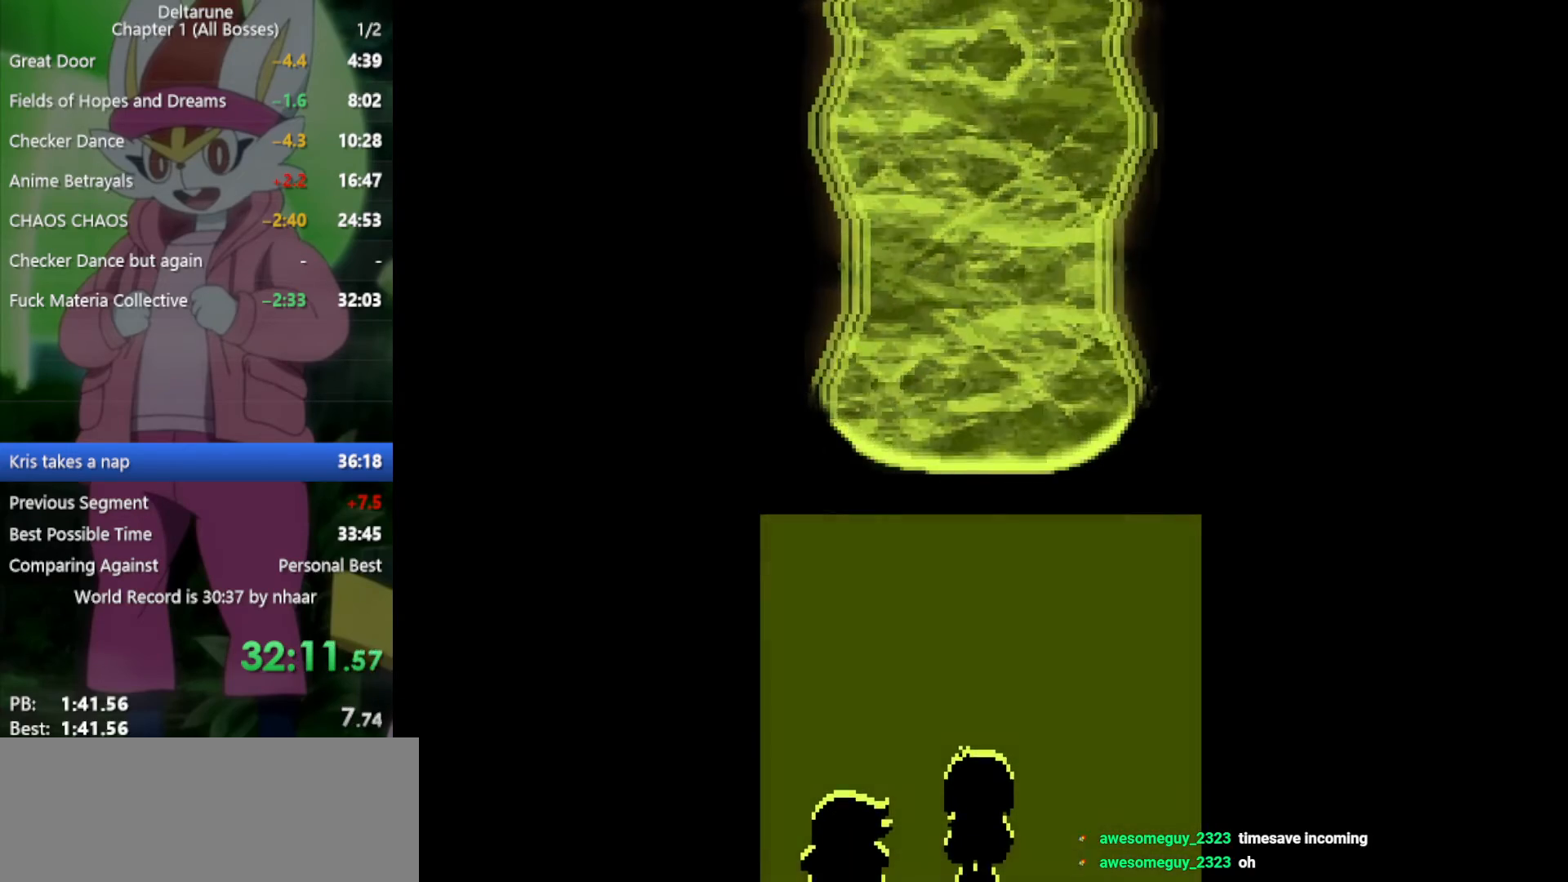
{"keys": ["x", "z"], "events": [[83, "return", "up"], [83, "z", "up"], [167, "return", "down"], [217, "z", "down"], [250, "return", "up"], [350, "return", "down"], [350, "z", "up"], [433, "return", "up"], [433, "z", "down"]]}
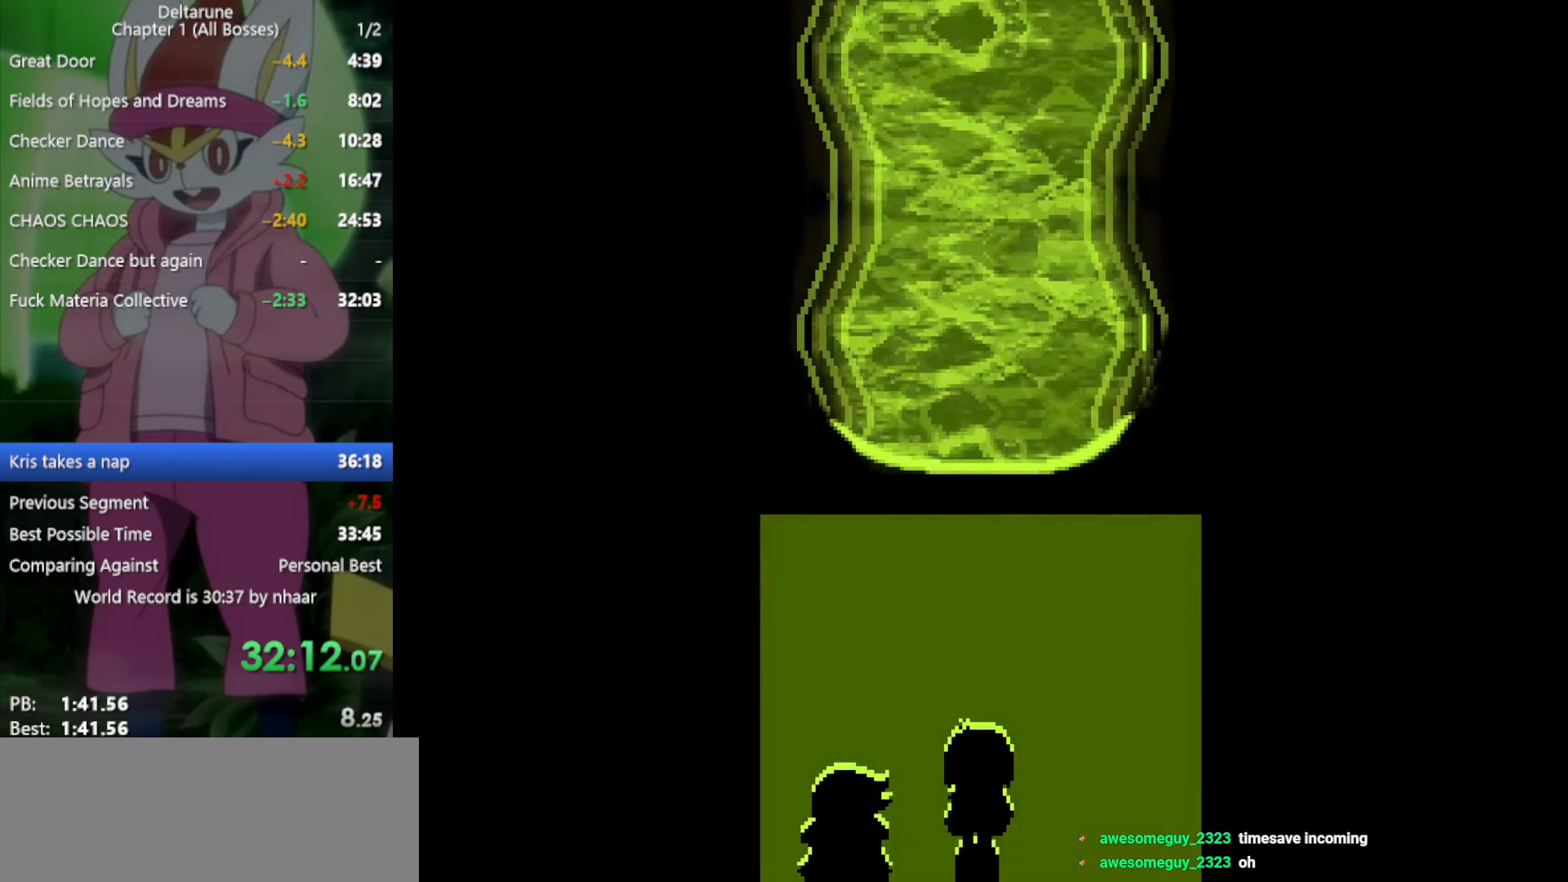
{"keys": ["x", "z"], "events": [[33, "return", "down"], [33, "z", "up"], [117, "return", "up"], [117, "z", "down"], [217, "return", "down"], [217, "z", "up"], [267, "return", "up"], [300, "z", "down"], [350, "return", "down"], [450, "return", "up"], [450, "z", "up"], [483, "z", "down"]]}
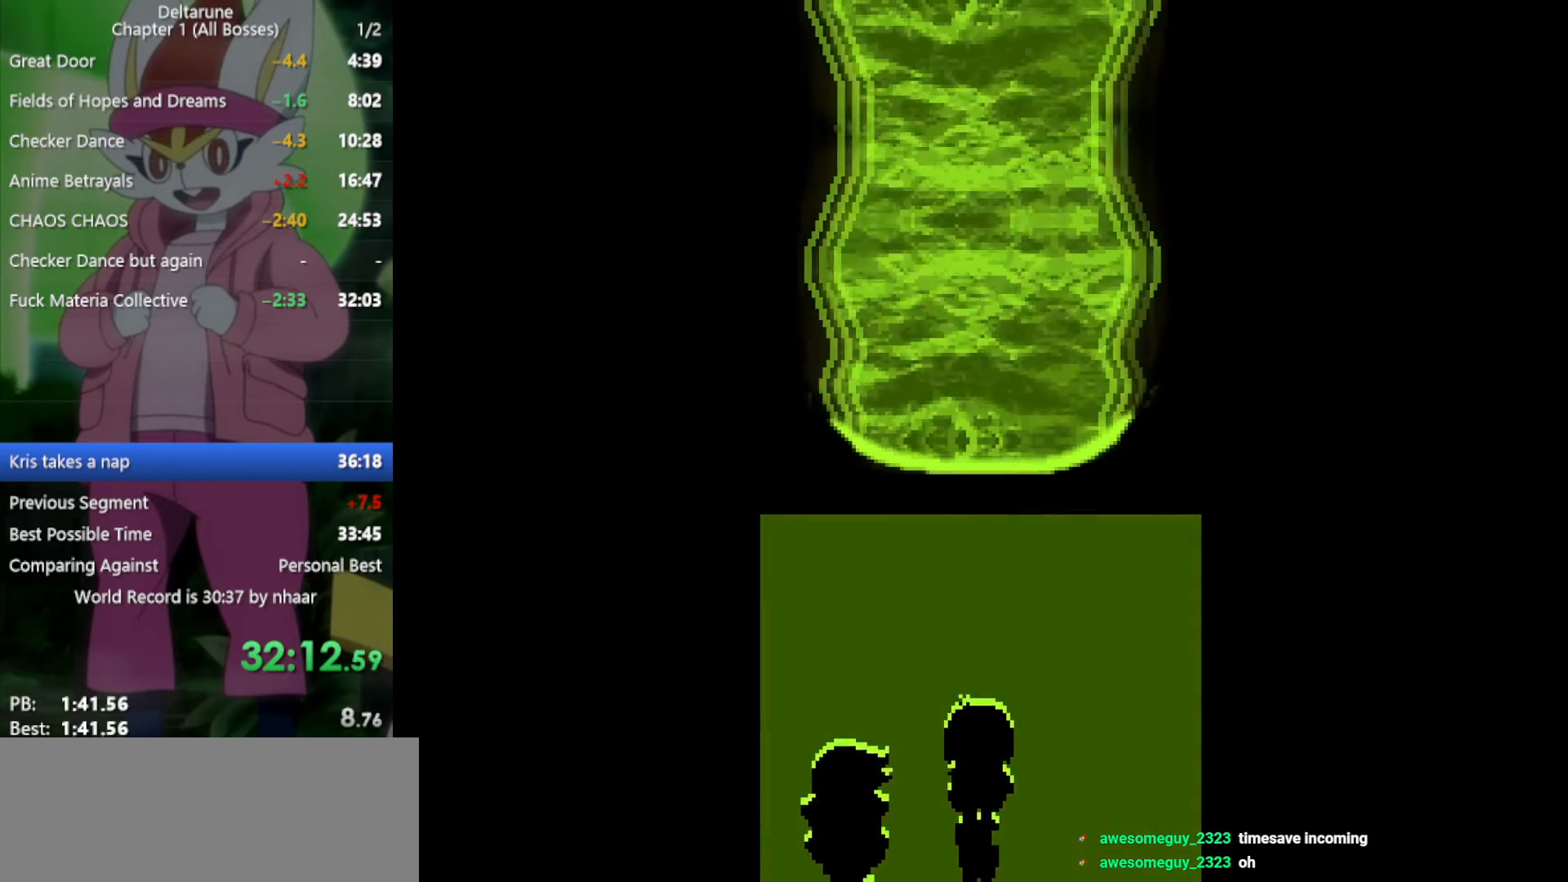
{"keys": ["x"], "events": [[33, "return", "down"], [133, "return", "up"], [133, "z", "up"], [217, "return", "down"], [217, "z", "down"], [267, "return", "up"], [317, "z", "up"], [400, "return", "down"], [400, "z", "down"], [450, "return", "up"], [500, "z", "up"]]}
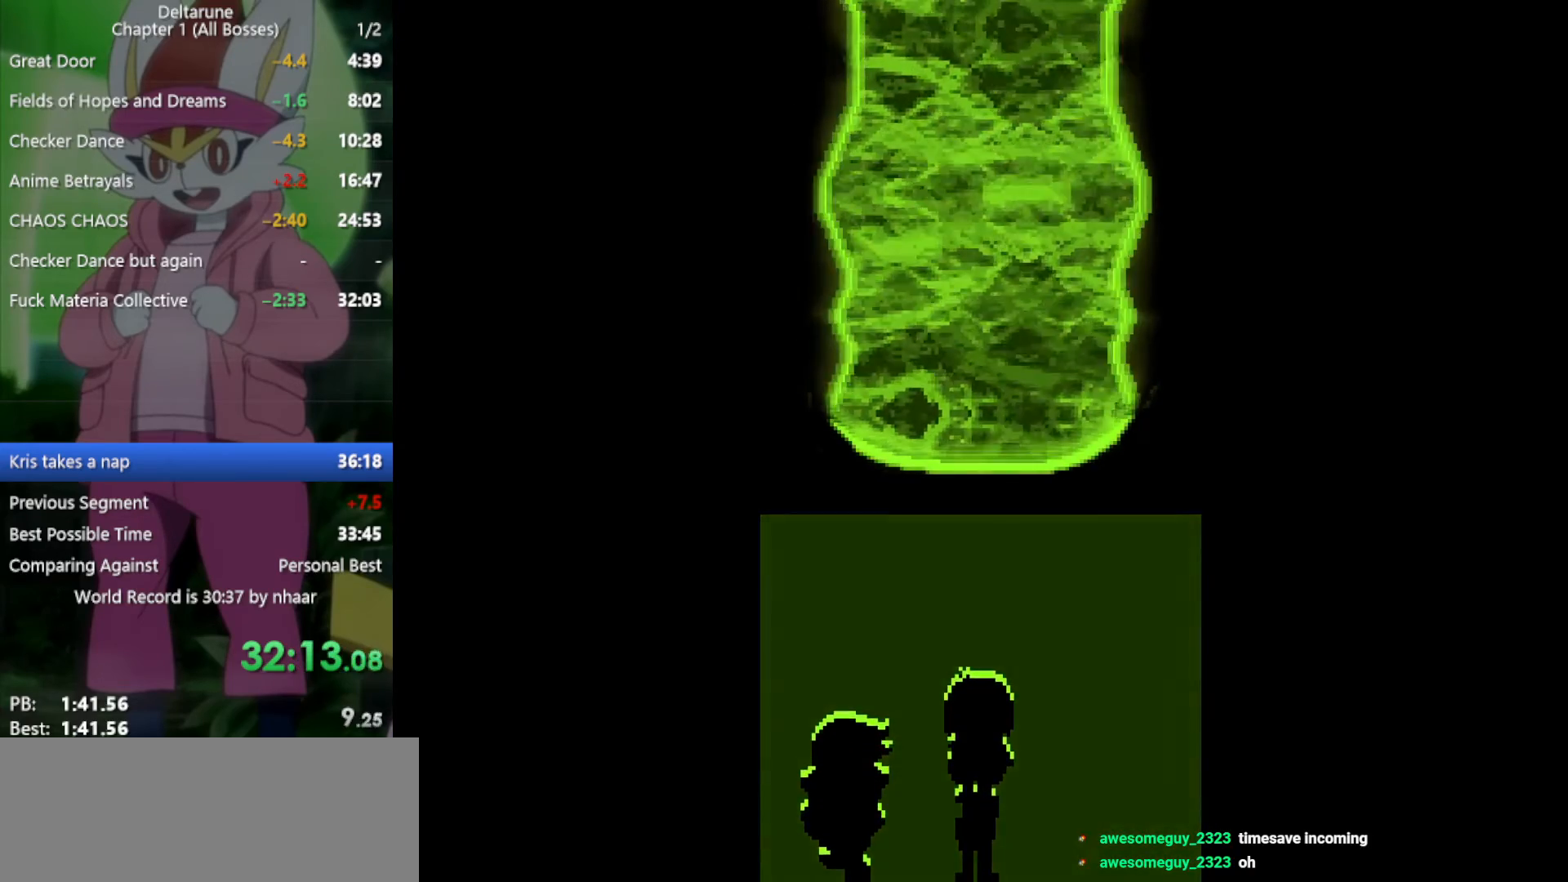
{"keys": ["x", "z"], "events": [[83, "return", "down"], [83, "z", "down"], [133, "return", "up"], [183, "z", "up"], [217, "return", "down"], [267, "z", "down"], [317, "return", "up"], [367, "z", "up"], [400, "return", "down"], [450, "return", "up"], [450, "z", "down"]]}
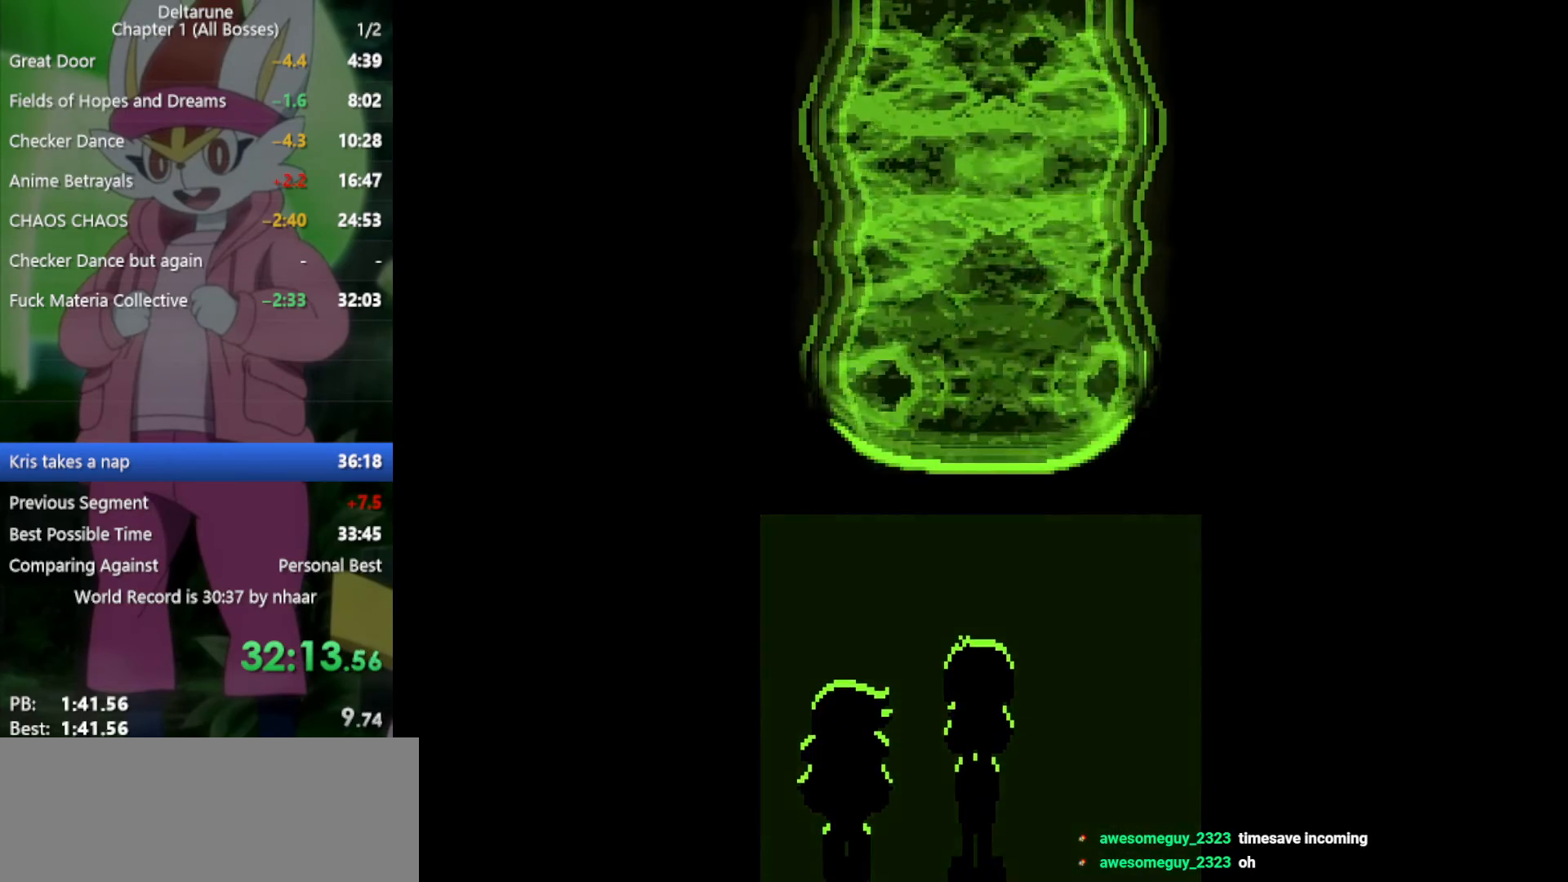
{"keys": ["x", "z"], "events": [[50, "z", "up"], [83, "return", "down"], [133, "return", "up"], [133, "z", "down"], [233, "return", "down"], [233, "z", "up"], [317, "return", "up"], [317, "z", "down"], [400, "z", "up"], [450, "return", "down"], [500, "return", "up"], [500, "z", "down"]]}
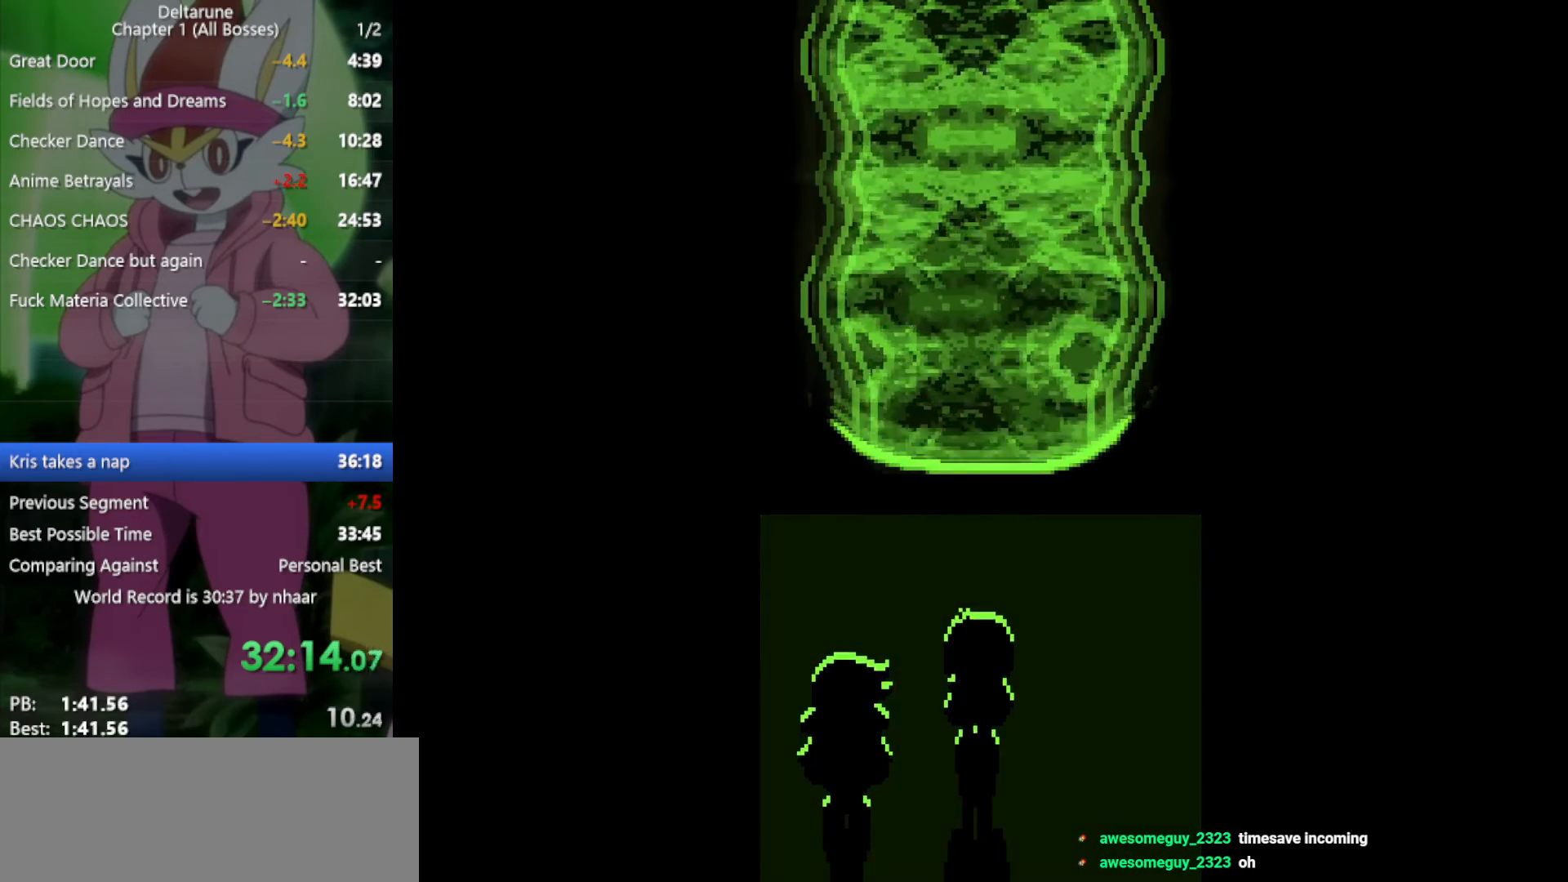
{"keys": ["x"], "events": [[100, "return", "down"], [100, "z", "up"], [183, "return", "up"], [233, "z", "down"], [267, "return", "down"], [267, "z", "up"], [317, "return", "up"], [367, "z", "down"], [450, "return", "down"], [450, "z", "up"], [500, "return", "up"]]}
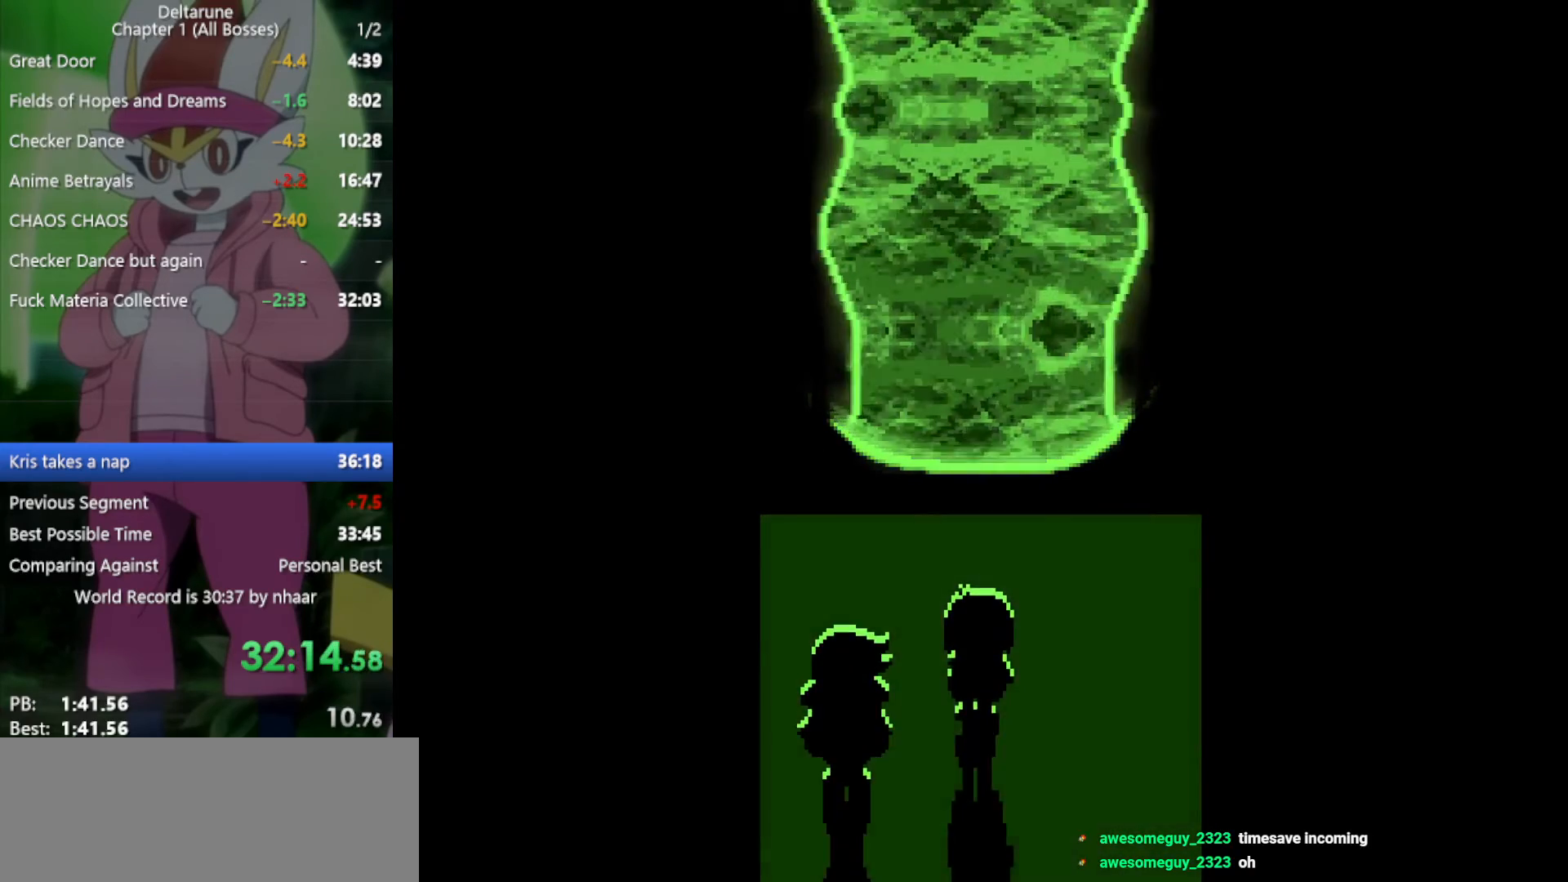
{"keys": ["return", "x"], "events": [[133, "return", "down"], [133, "z", "down"], [183, "return", "up"], [183, "z", "up"], [317, "return", "down"], [417, "return", "up"], [417, "z", "down"], [467, "z", "up"], [500, "return", "down"]]}
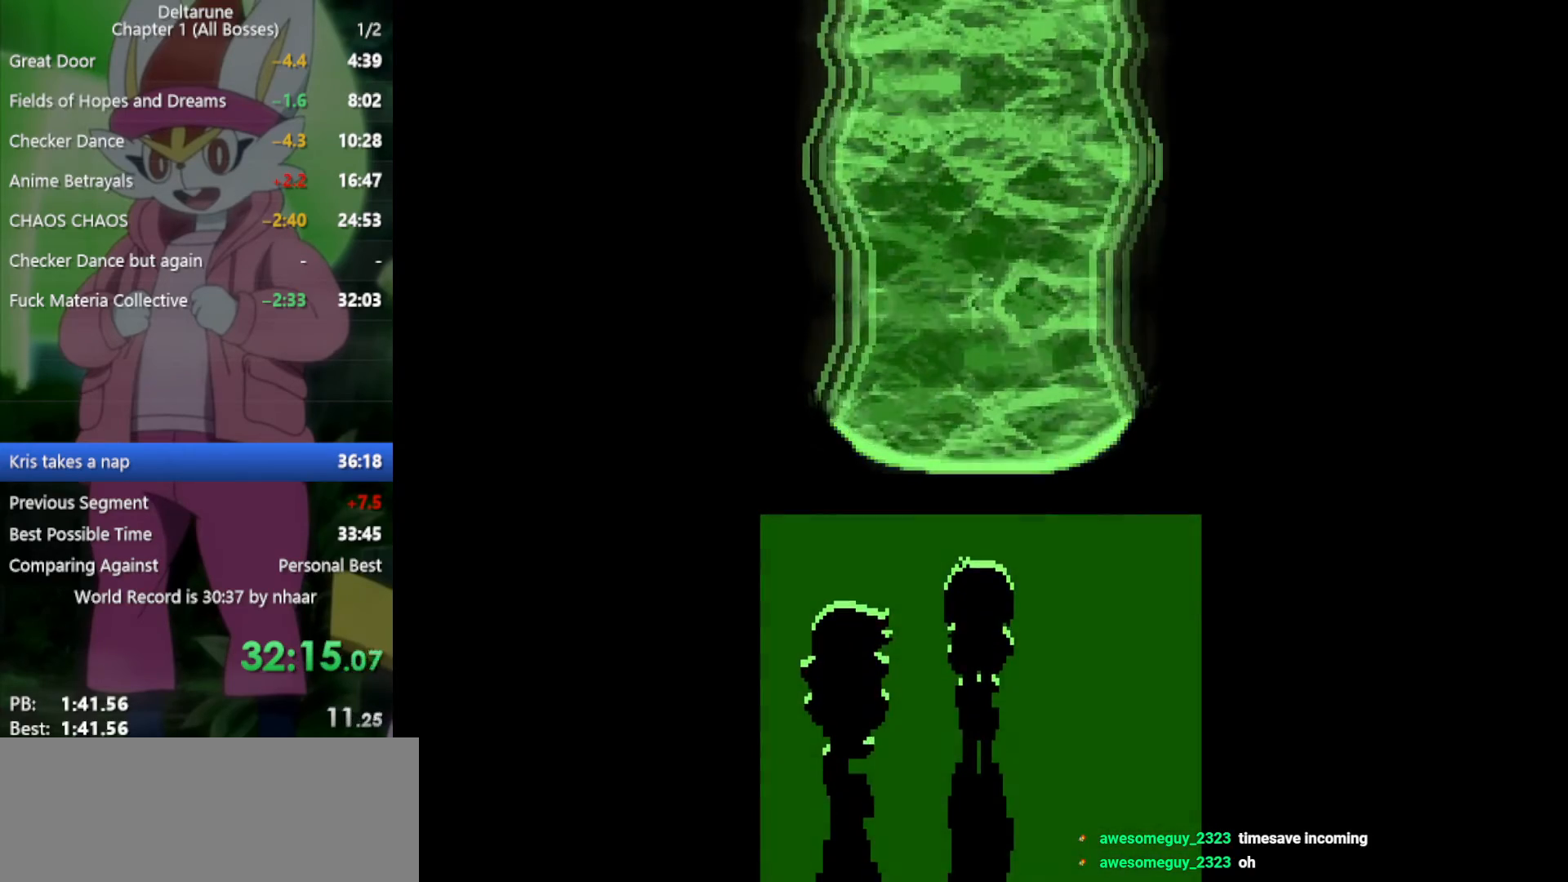
{"keys": ["x", "z"], "events": [[50, "return", "up"], [100, "z", "down"], [183, "return", "down"], [183, "z", "up"], [233, "return", "up"], [283, "z", "down"], [367, "return", "down"], [367, "z", "up"], [417, "return", "up"], [467, "z", "down"]]}
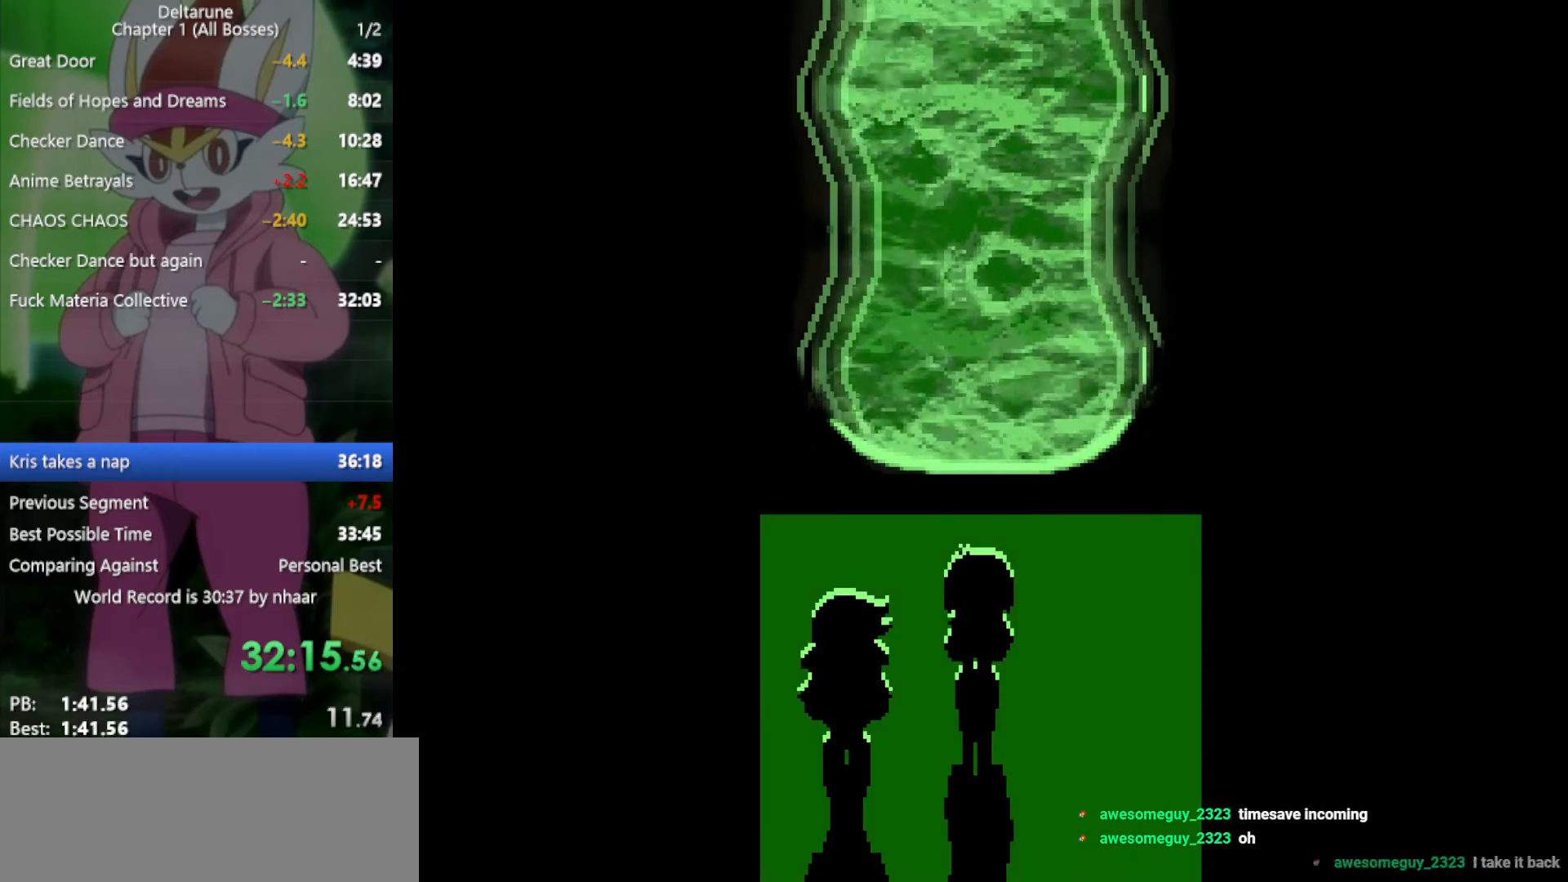
{"keys": ["x"], "events": [[50, "return", "down"], [50, "z", "up"], [100, "return", "up"], [150, "z", "down"], [233, "return", "down"], [233, "z", "up"], [283, "return", "up"], [333, "z", "down"], [417, "return", "down"], [417, "z", "up"], [467, "return", "up"]]}
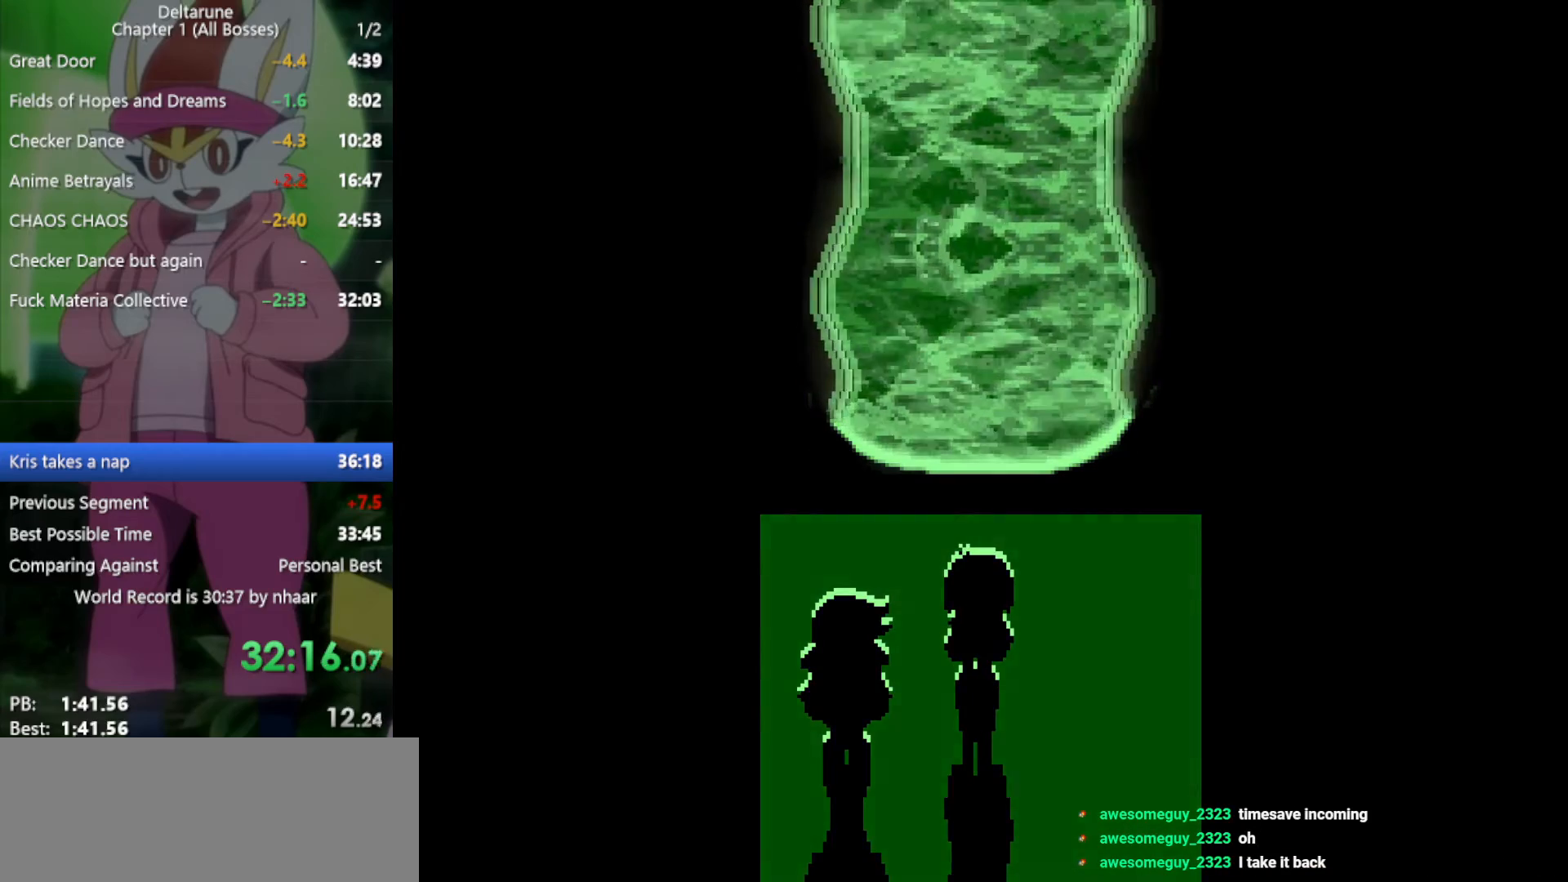
{"keys": ["return", "x", "z"], "events": [[17, "z", "down"], [100, "return", "down"], [100, "z", "up"], [150, "return", "up"], [200, "z", "down"], [283, "return", "down"], [283, "z", "up"], [333, "return", "up"], [383, "z", "down"], [467, "return", "down"]]}
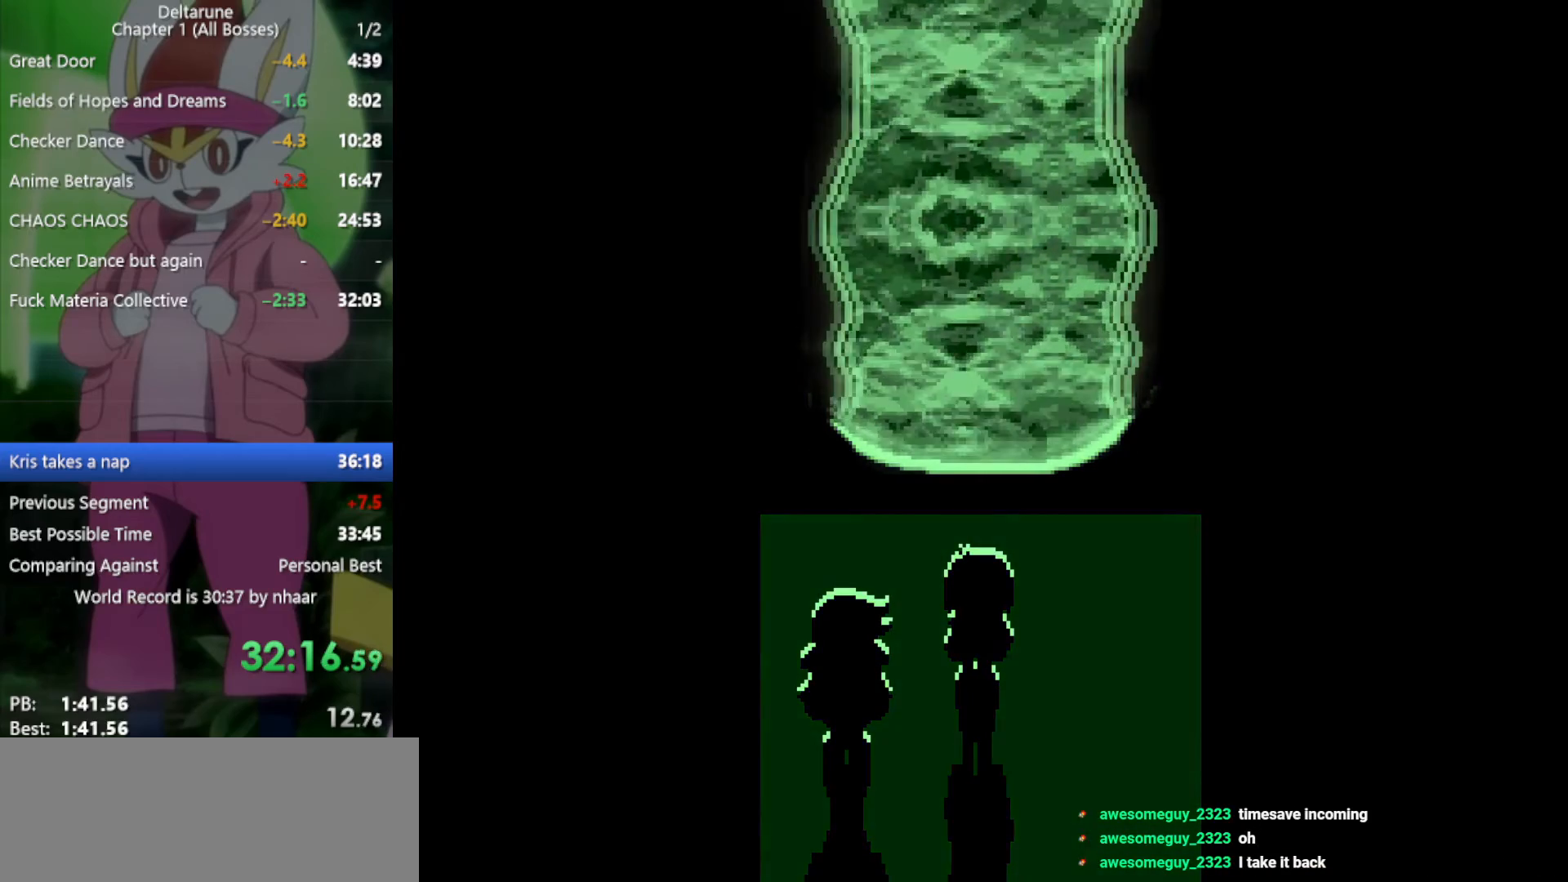
{"keys": ["return", "x", "z"], "events": [[17, "return", "up"], [17, "z", "up"], [117, "return", "down"], [117, "z", "down"], [200, "return", "up"], [200, "z", "up"], [300, "return", "down"], [300, "z", "down"], [333, "return", "up"], [383, "z", "up"], [483, "return", "down"], [483, "z", "down"]]}
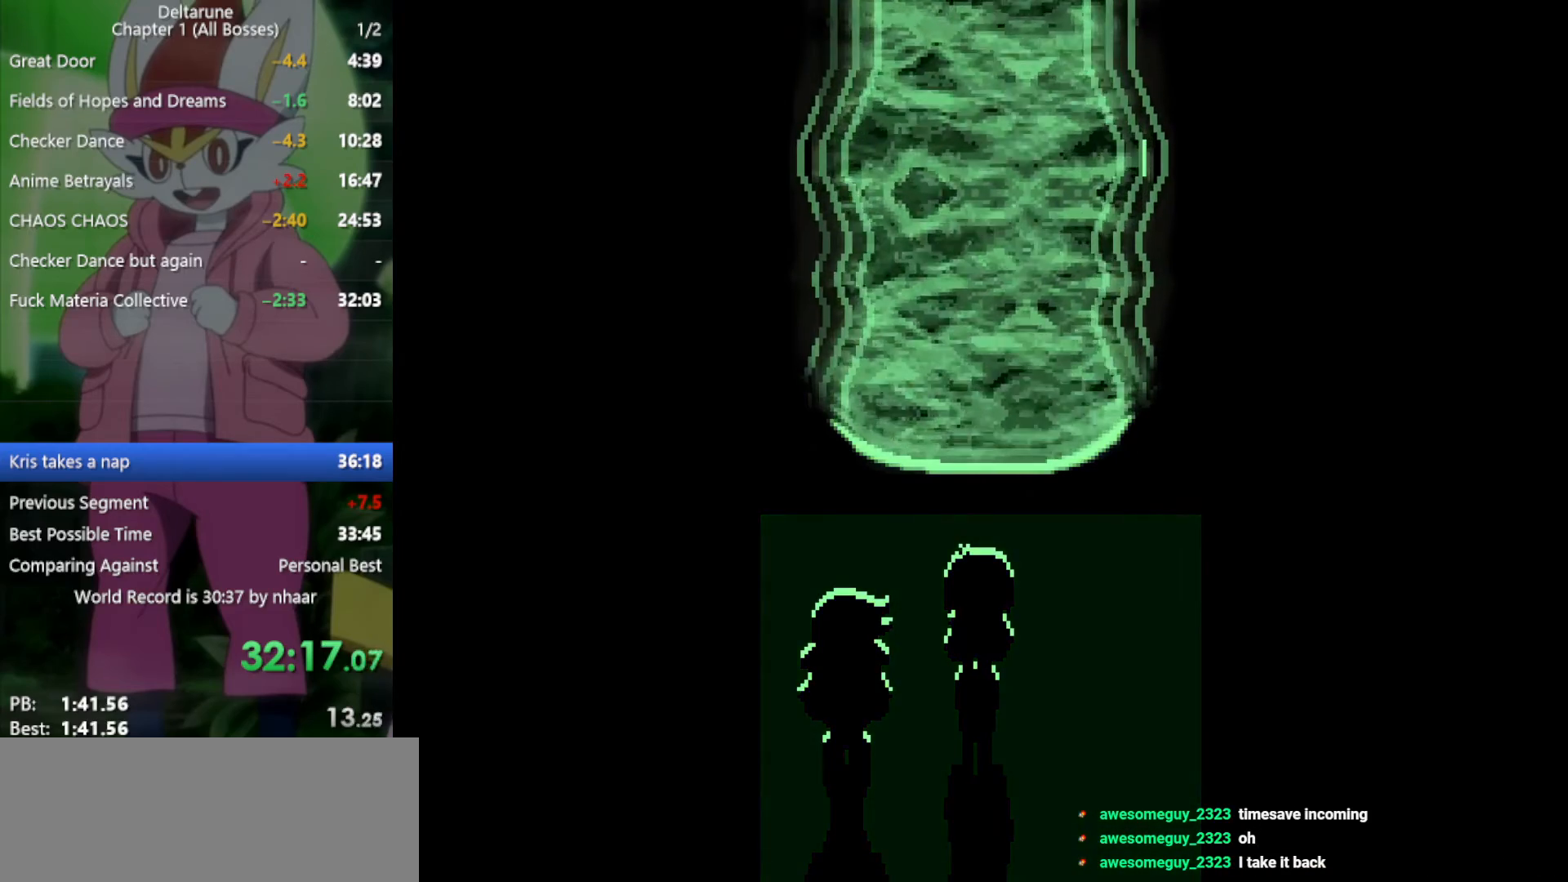
{"keys": ["return", "x", "z"], "events": [[17, "return", "up"], [67, "z", "up"], [117, "return", "down"], [167, "z", "down"], [200, "return", "up"], [250, "z", "up"], [300, "return", "down"], [350, "z", "down"], [383, "return", "up"], [383, "z", "up"], [483, "return", "down"], [483, "z", "down"]]}
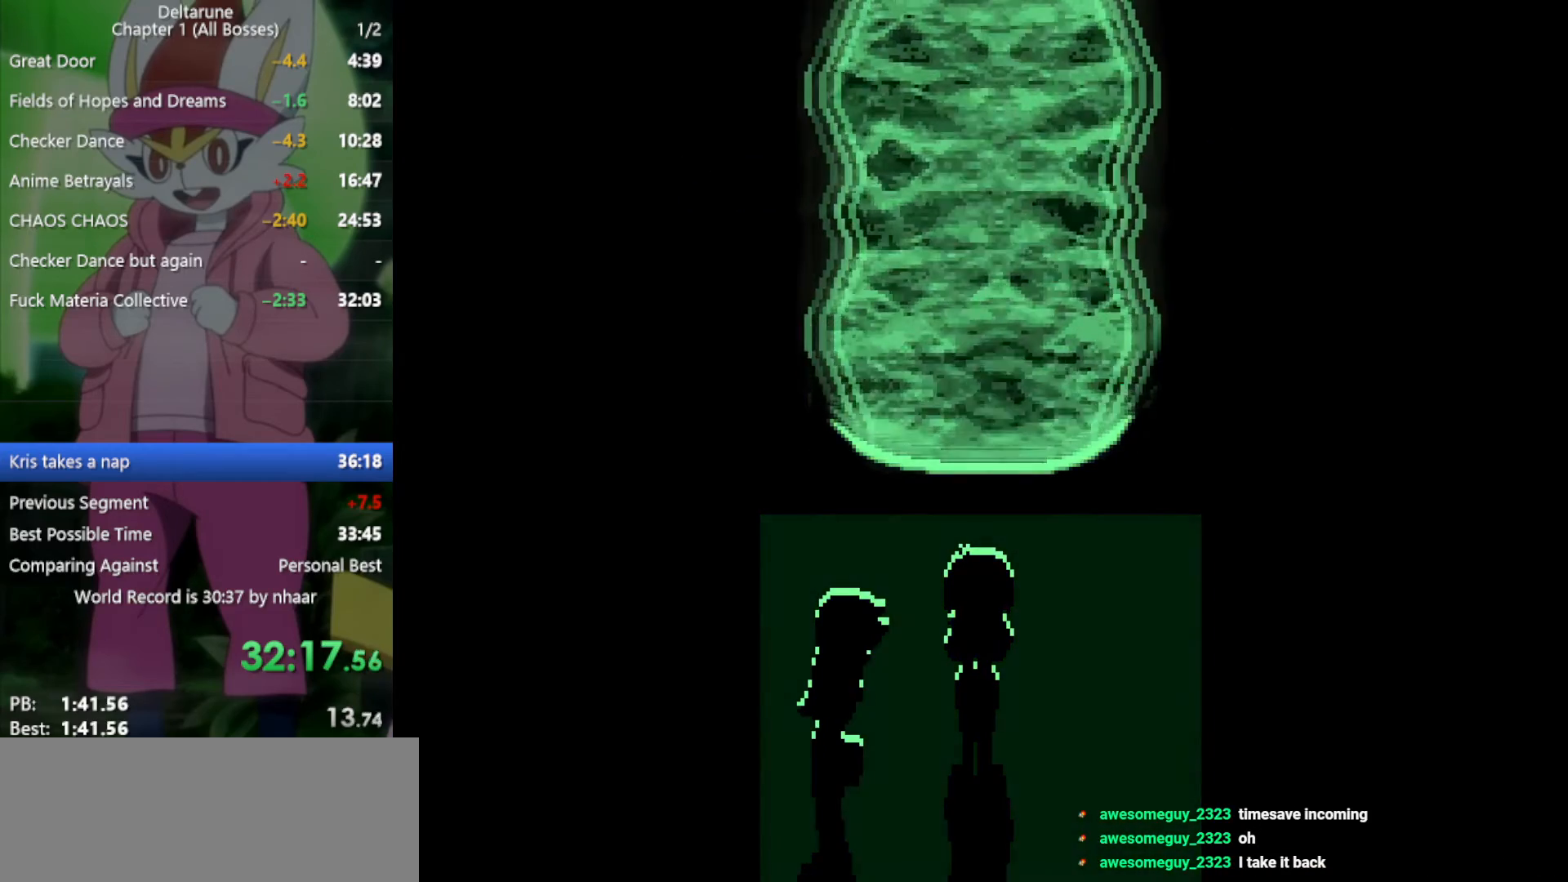
{"keys": ["return", "x"], "events": [[33, "return", "up"], [67, "z", "up"], [117, "return", "down"], [167, "z", "down"], [217, "return", "up"], [250, "z", "up"], [300, "return", "down"], [350, "return", "up"], [350, "z", "down"], [433, "return", "down"], [433, "z", "up"]]}
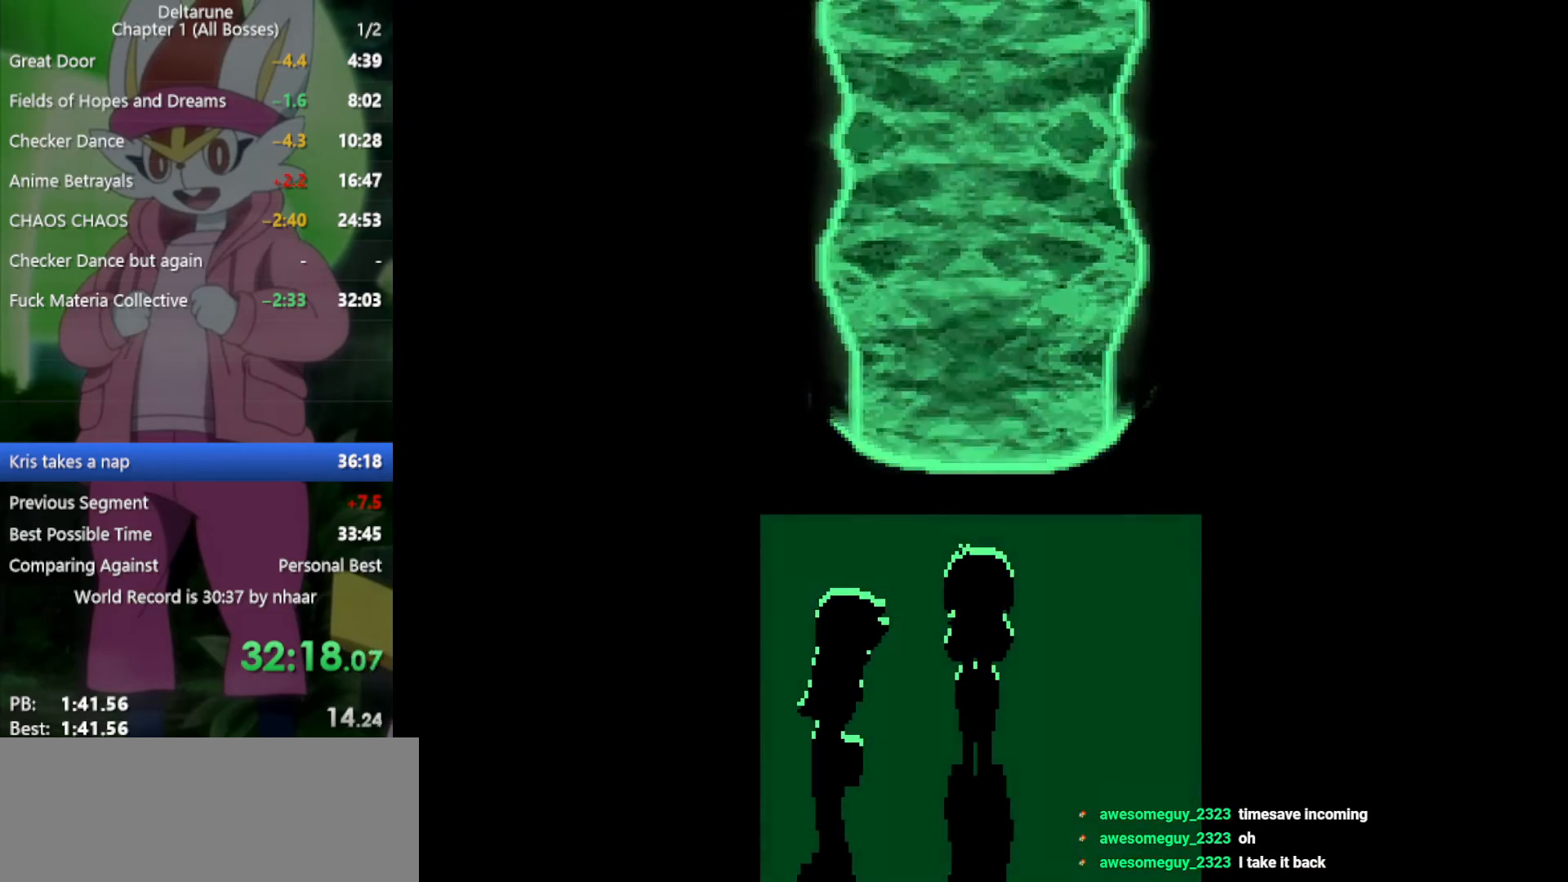
{"keys": ["x"], "events": [[33, "return", "up"], [33, "z", "down"], [117, "return", "down"], [117, "z", "up"], [167, "return", "up"], [217, "z", "down"], [250, "return", "down"], [300, "z", "up"], [350, "return", "up"], [400, "z", "down"], [433, "return", "down"], [483, "return", "up"], [483, "z", "up"]]}
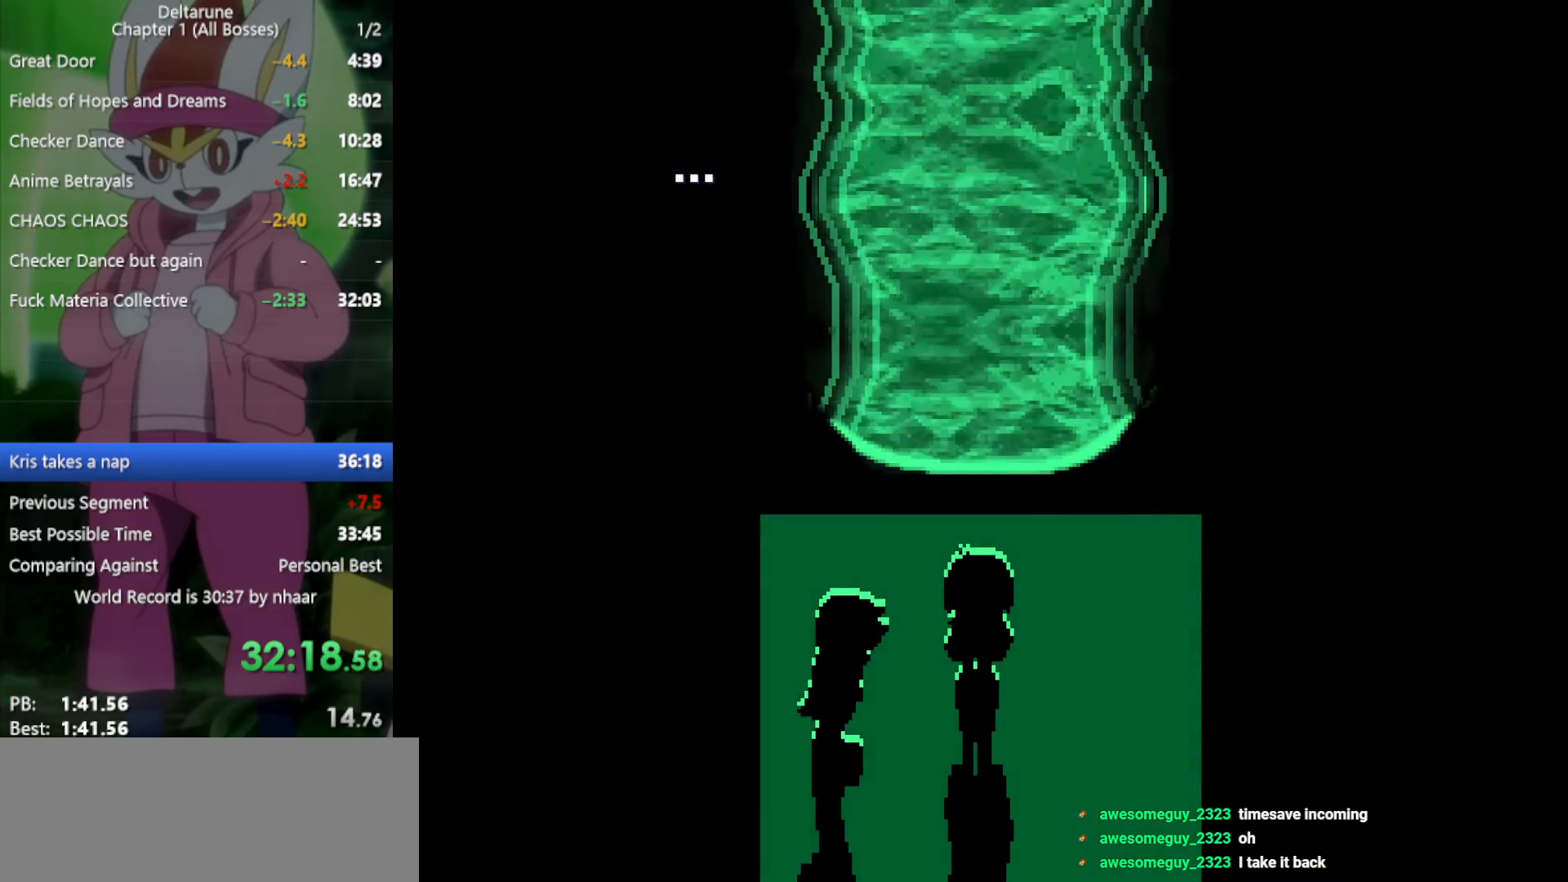
{"keys": ["return", "x", "z"], "events": [[83, "z", "down"], [117, "return", "down"], [167, "return", "up"], [217, "z", "up"], [267, "z", "down"], [300, "return", "down"], [350, "return", "up"], [400, "z", "up"], [483, "return", "down"], [483, "z", "down"]]}
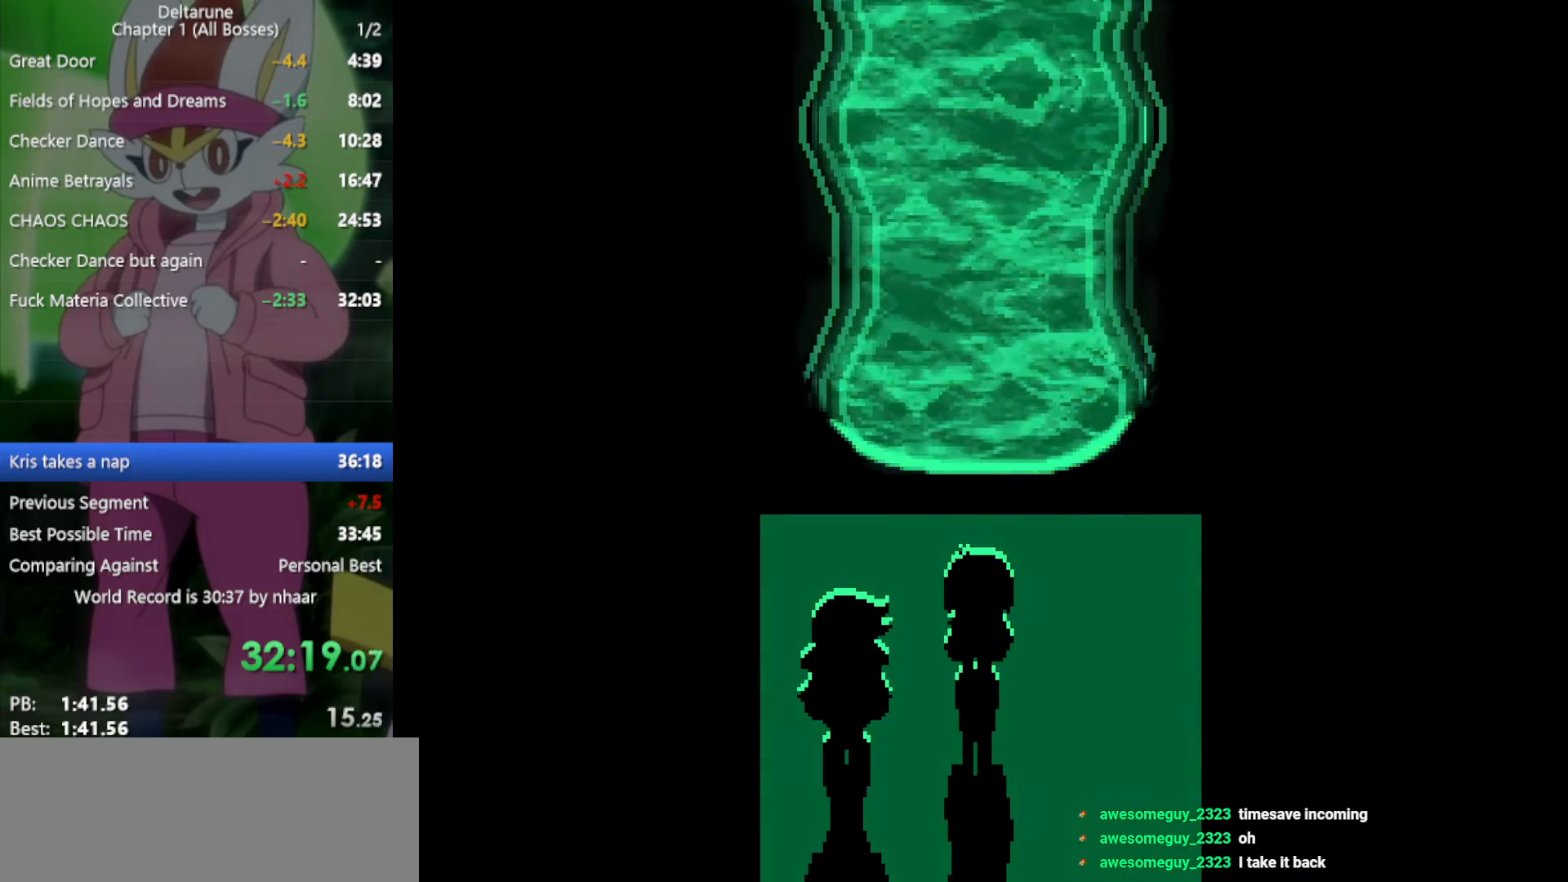
{"keys": ["x"], "events": [[33, "return", "up"], [83, "z", "up"], [167, "return", "down"], [167, "z", "down"], [217, "return", "up"], [267, "z", "up"], [350, "return", "down"], [350, "z", "down"], [400, "return", "up"], [450, "z", "up"]]}
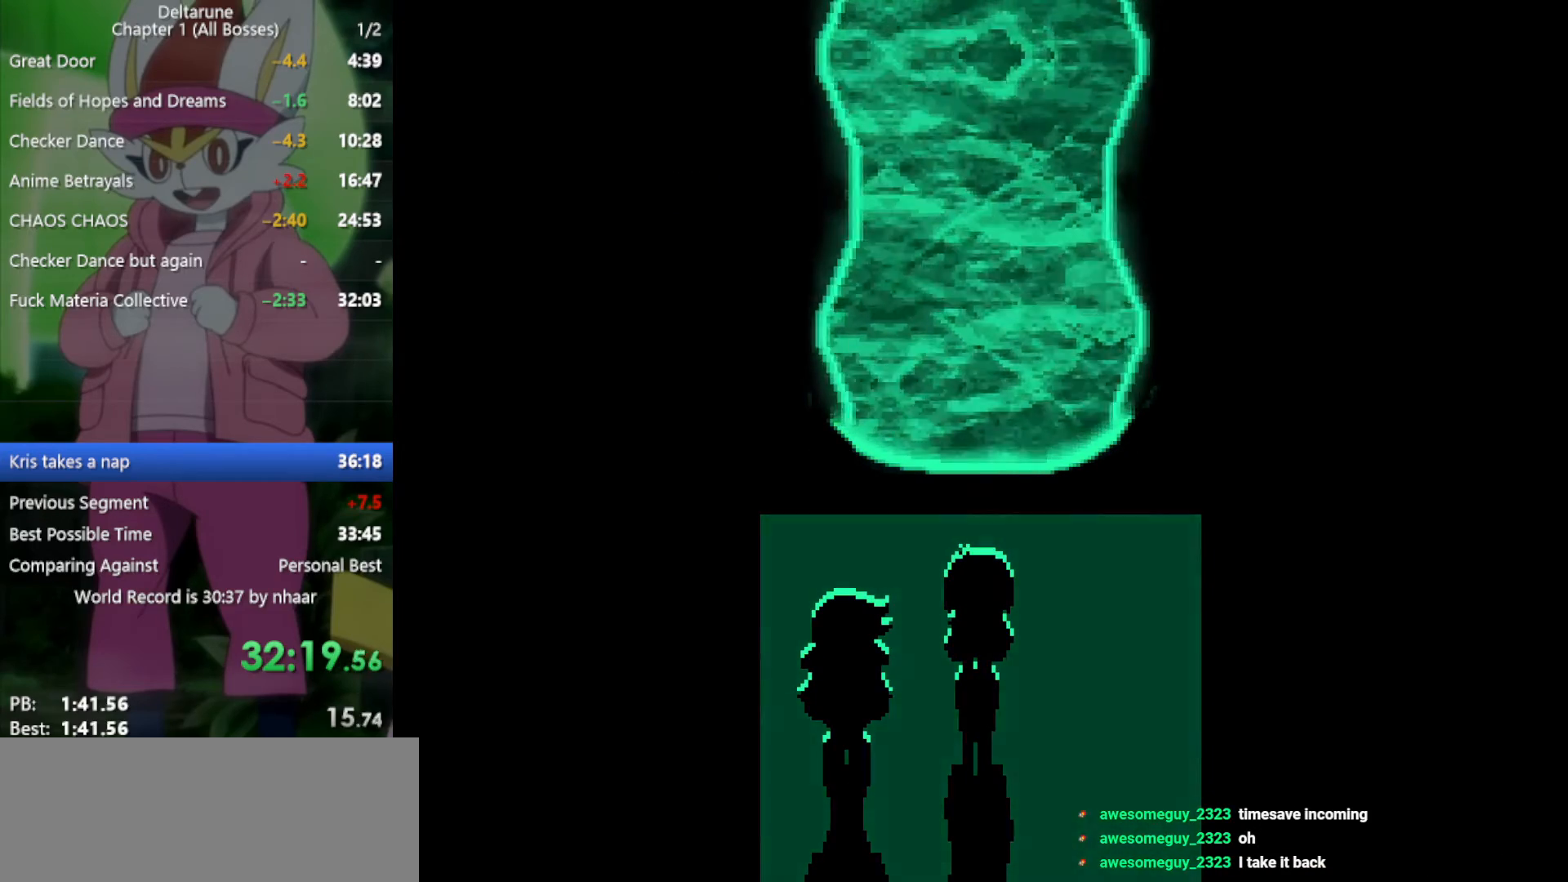
{"keys": ["x", "z"], "events": [[33, "return", "down"], [33, "z", "down"], [83, "return", "up"], [183, "z", "up"], [217, "return", "down"], [267, "return", "up"], [267, "z", "down"], [367, "z", "up"], [400, "return", "down"], [450, "z", "down"], [500, "return", "up"]]}
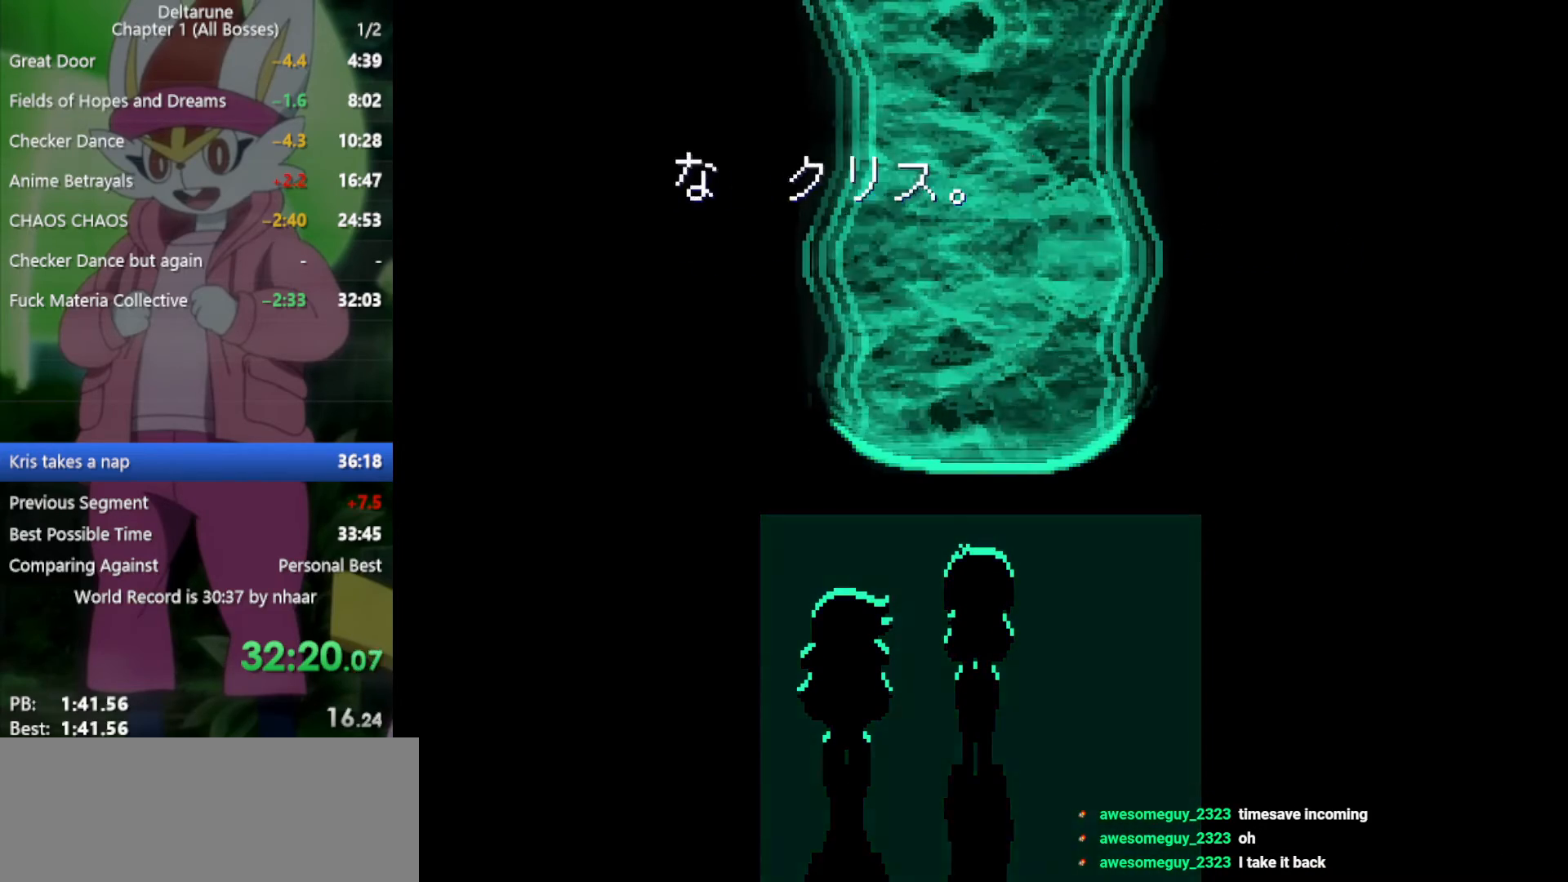
{"keys": ["x", "z"], "events": [[50, "z", "up"], [83, "return", "down"], [133, "return", "up"], [133, "z", "down"], [233, "z", "up"], [267, "return", "down"], [317, "return", "up"], [317, "z", "down"], [367, "z", "up"], [450, "return", "down"], [450, "z", "down"], [500, "return", "up"]]}
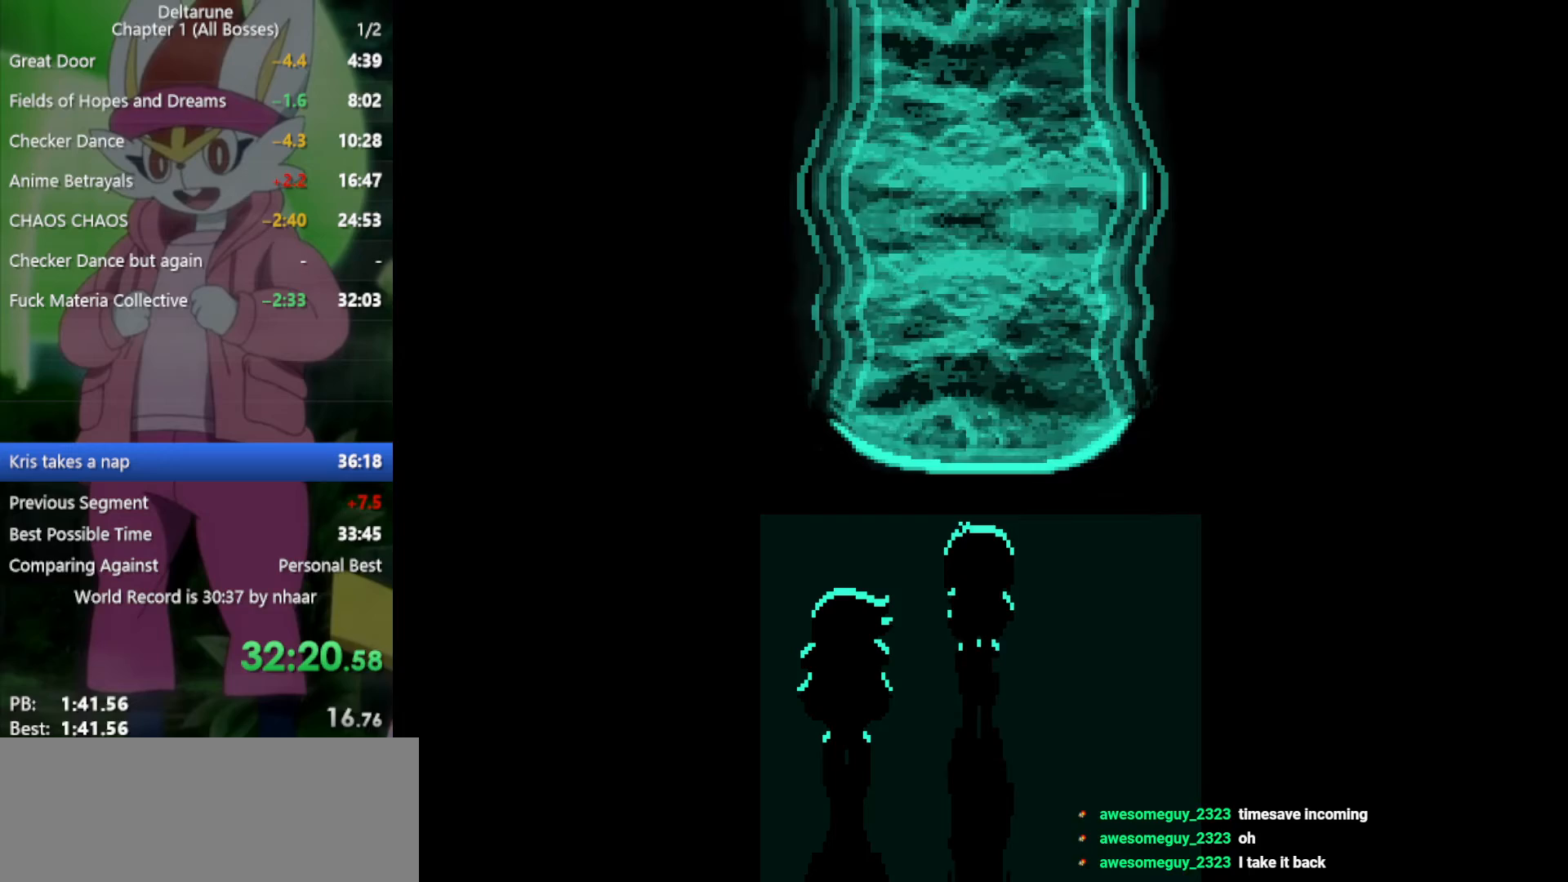
{"keys": ["x"], "events": [[50, "return", "down"], [50, "z", "up"], [133, "return", "up"], [133, "z", "down"], [233, "return", "down"], [283, "return", "up"], [283, "z", "up"], [367, "z", "down"], [417, "return", "down"], [467, "return", "up"], [467, "z", "up"]]}
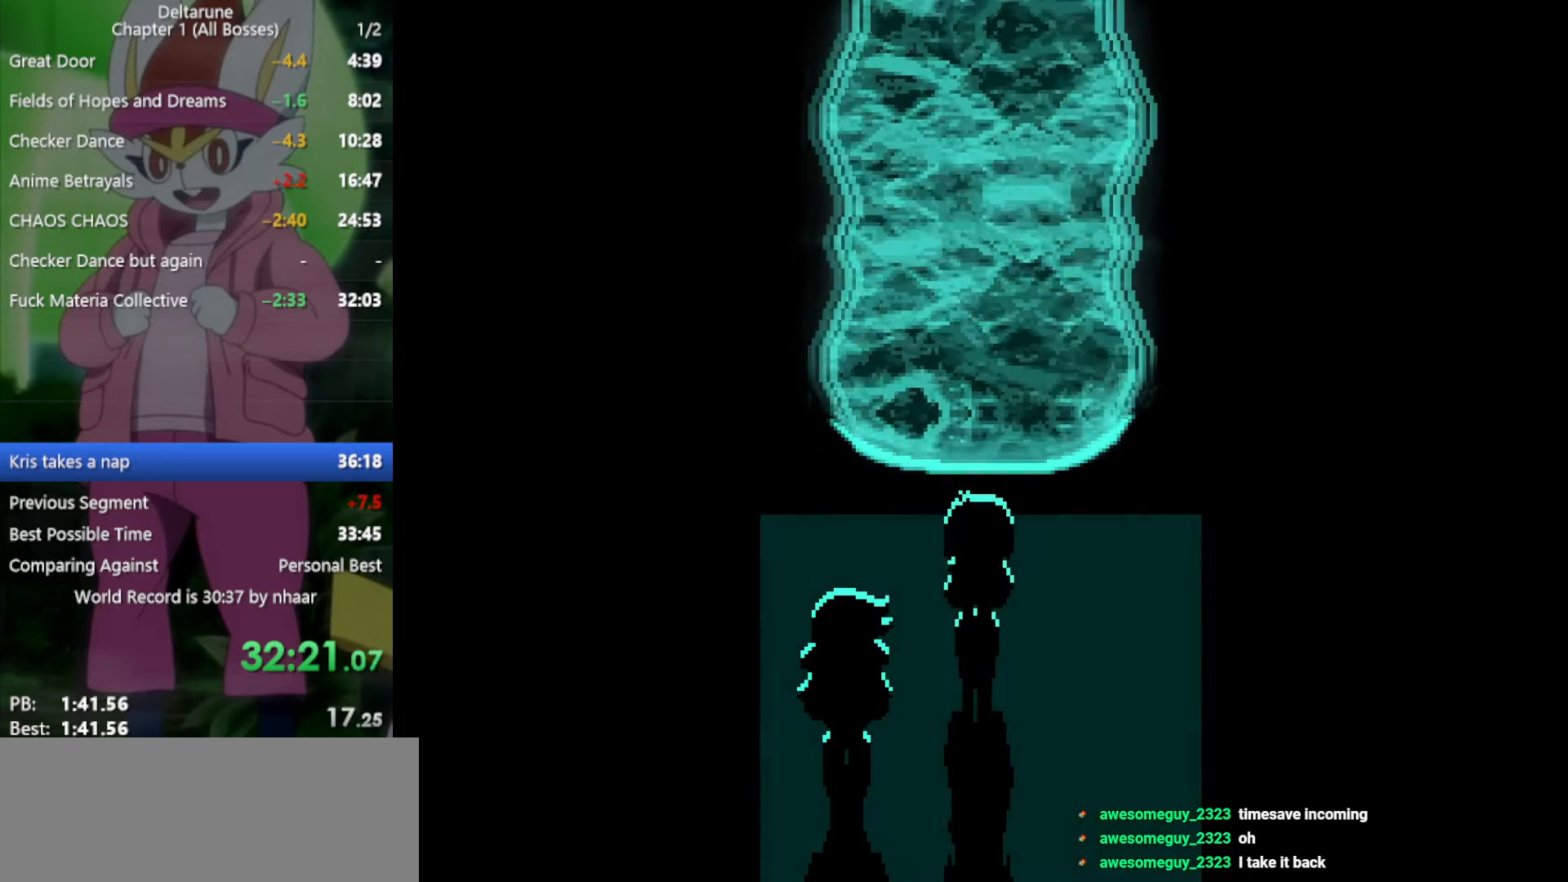
{"keys": ["x"], "events": [[50, "return", "down"], [50, "z", "down"], [133, "return", "up"], [133, "z", "up"], [233, "return", "down"], [233, "z", "down"], [283, "return", "up"], [317, "z", "up"], [367, "return", "down"], [417, "z", "down"], [467, "return", "up"], [500, "z", "up"]]}
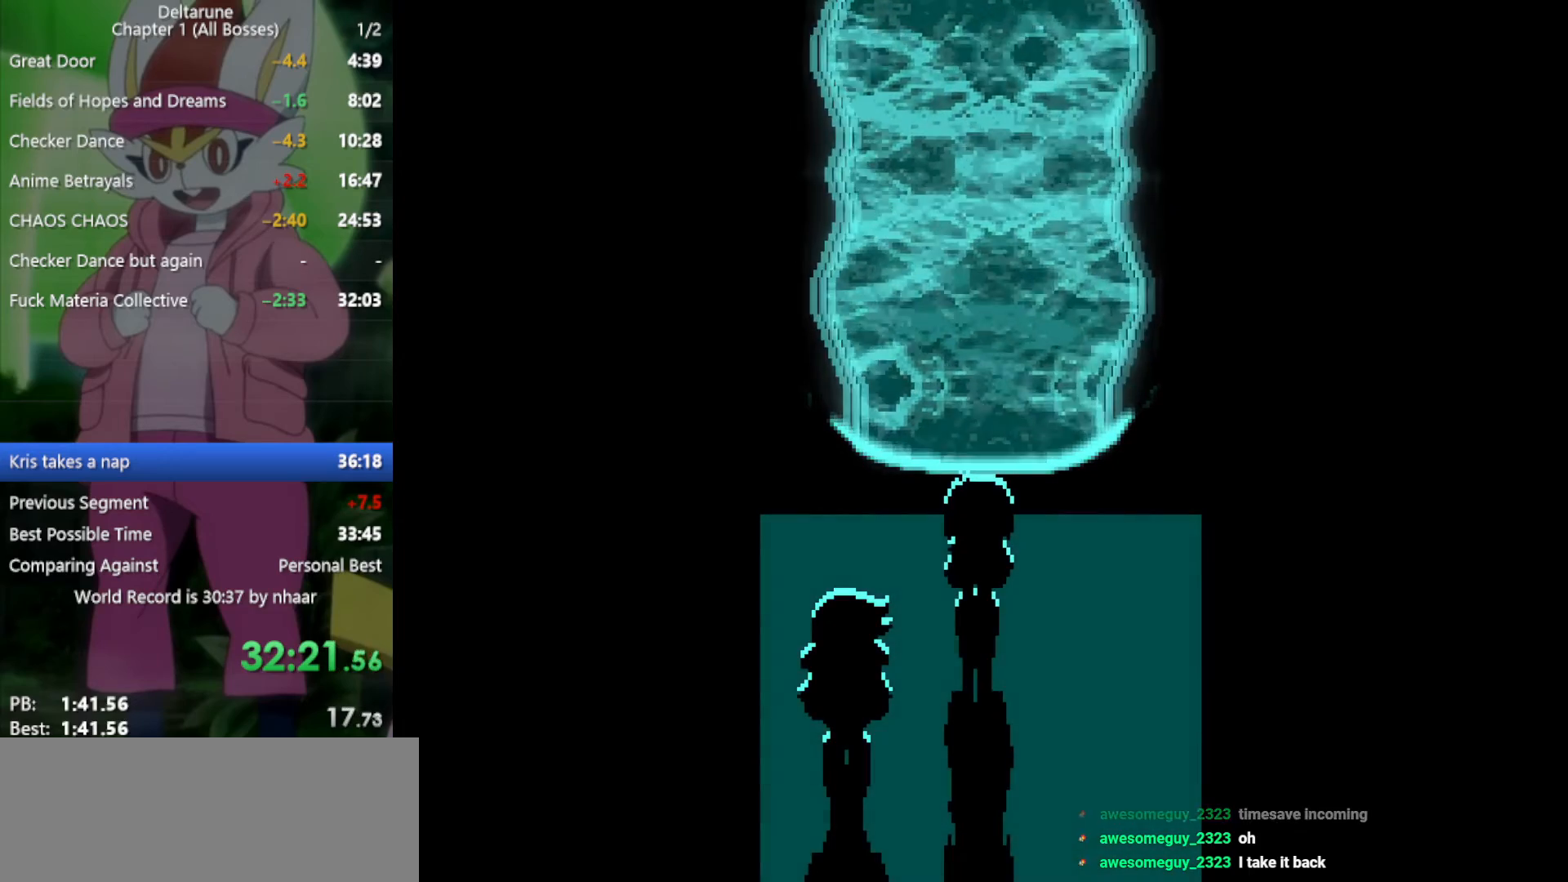
{"keys": ["x", "z"], "events": [[100, "z", "down"], [183, "z", "up"], [233, "return", "down"], [283, "return", "up"], [283, "z", "down"], [367, "z", "up"], [417, "return", "down"], [467, "return", "up"], [467, "z", "down"]]}
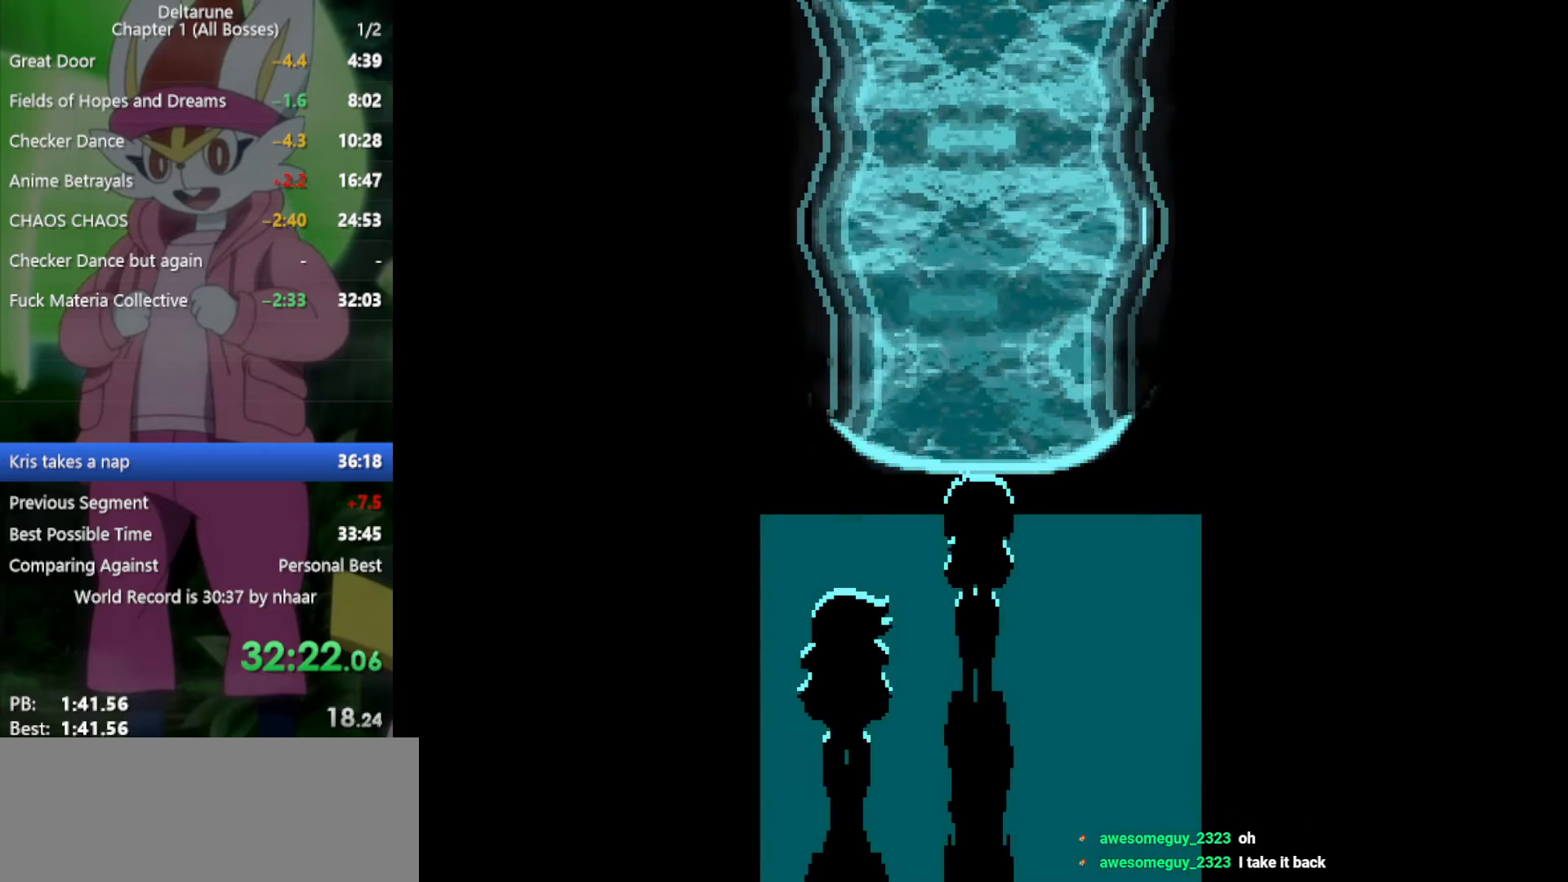
{"keys": ["return", "x"], "events": [[100, "return", "down"], [100, "z", "up"], [150, "return", "up"], [200, "z", "down"], [283, "return", "down"], [283, "z", "up"], [333, "return", "up"], [383, "z", "down"], [467, "return", "down"], [467, "z", "up"]]}